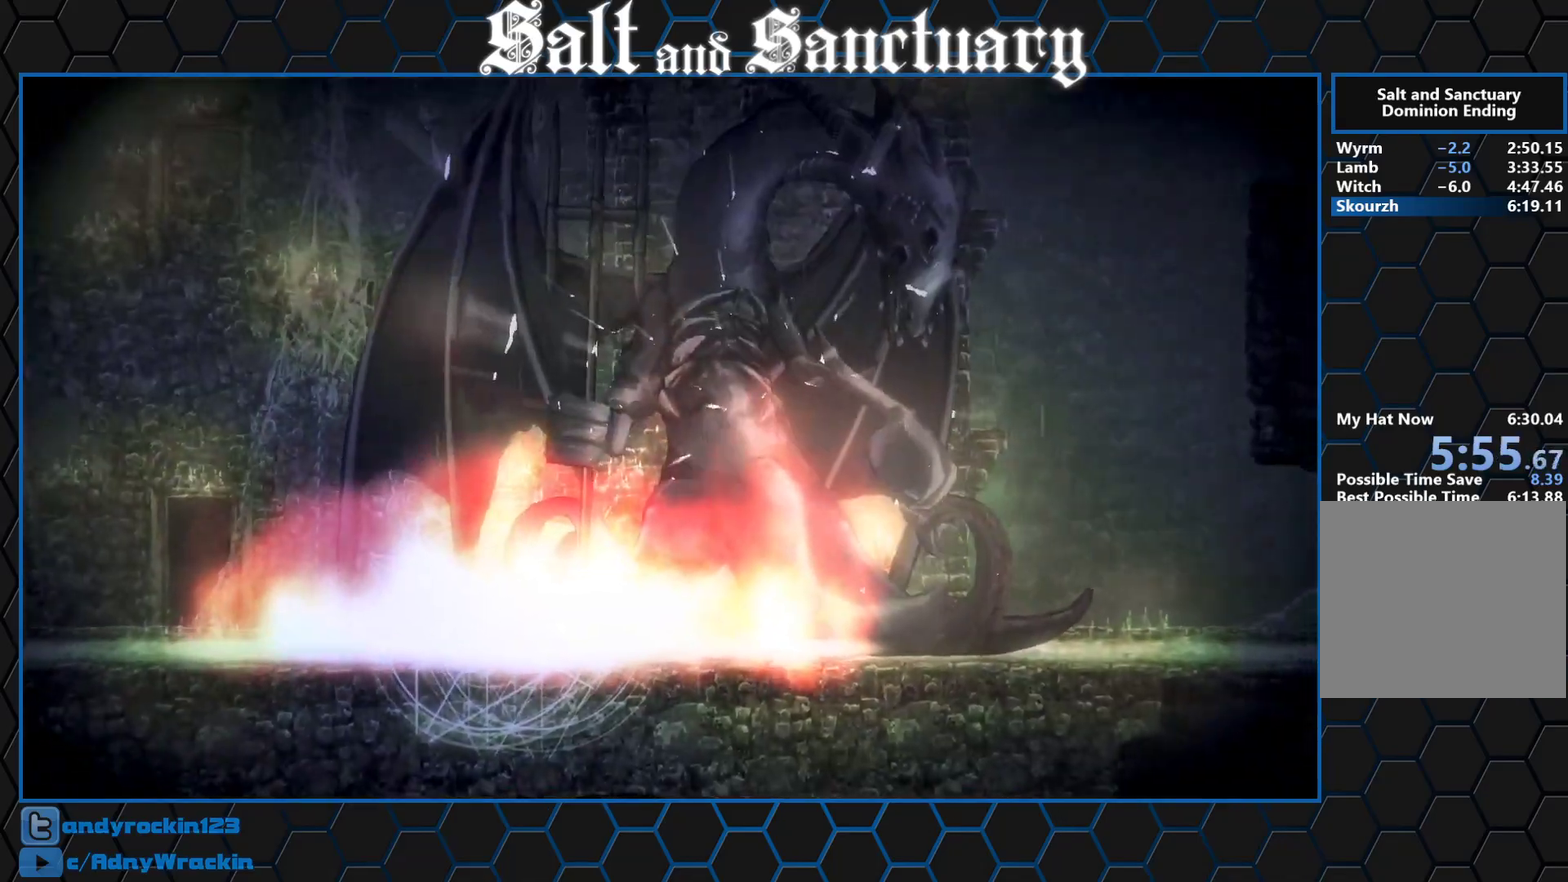
Gameplay with a controller (Xbox layout); each line is a JSON object with the inputs held at the frame after it. "events" lists button and stick changes between this image and that frame as [ms after this image, input, new state], when the widget could be followed in between. Not read: R1 R3 right_stick.
{"buttons": [], "left_stick": "left", "events": []}
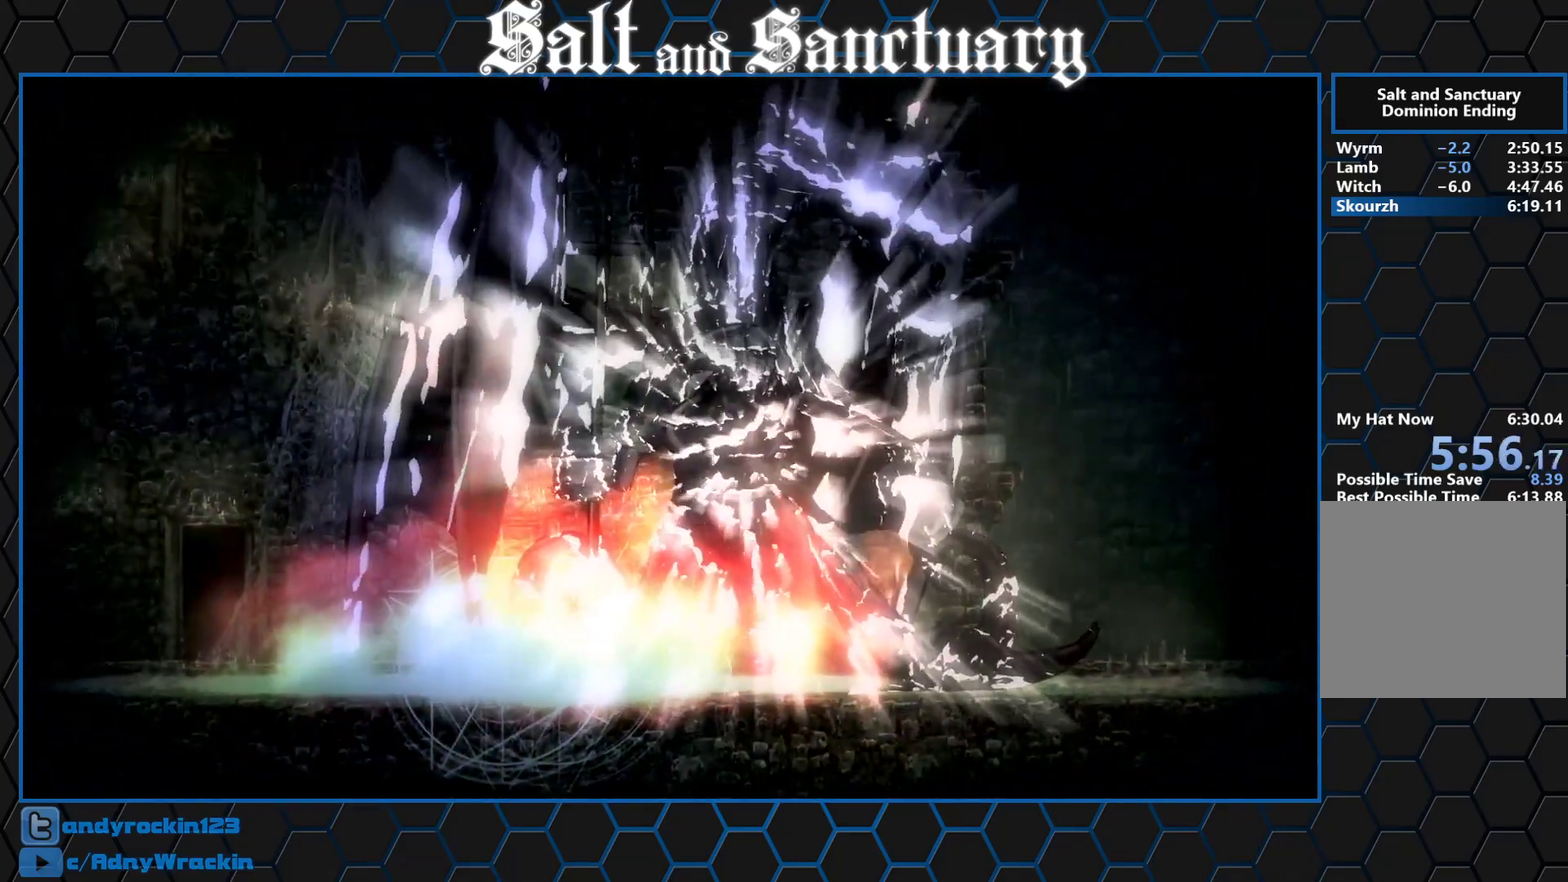
{"buttons": [], "left_stick": "center", "events": [[217, "left_stick", "center"]]}
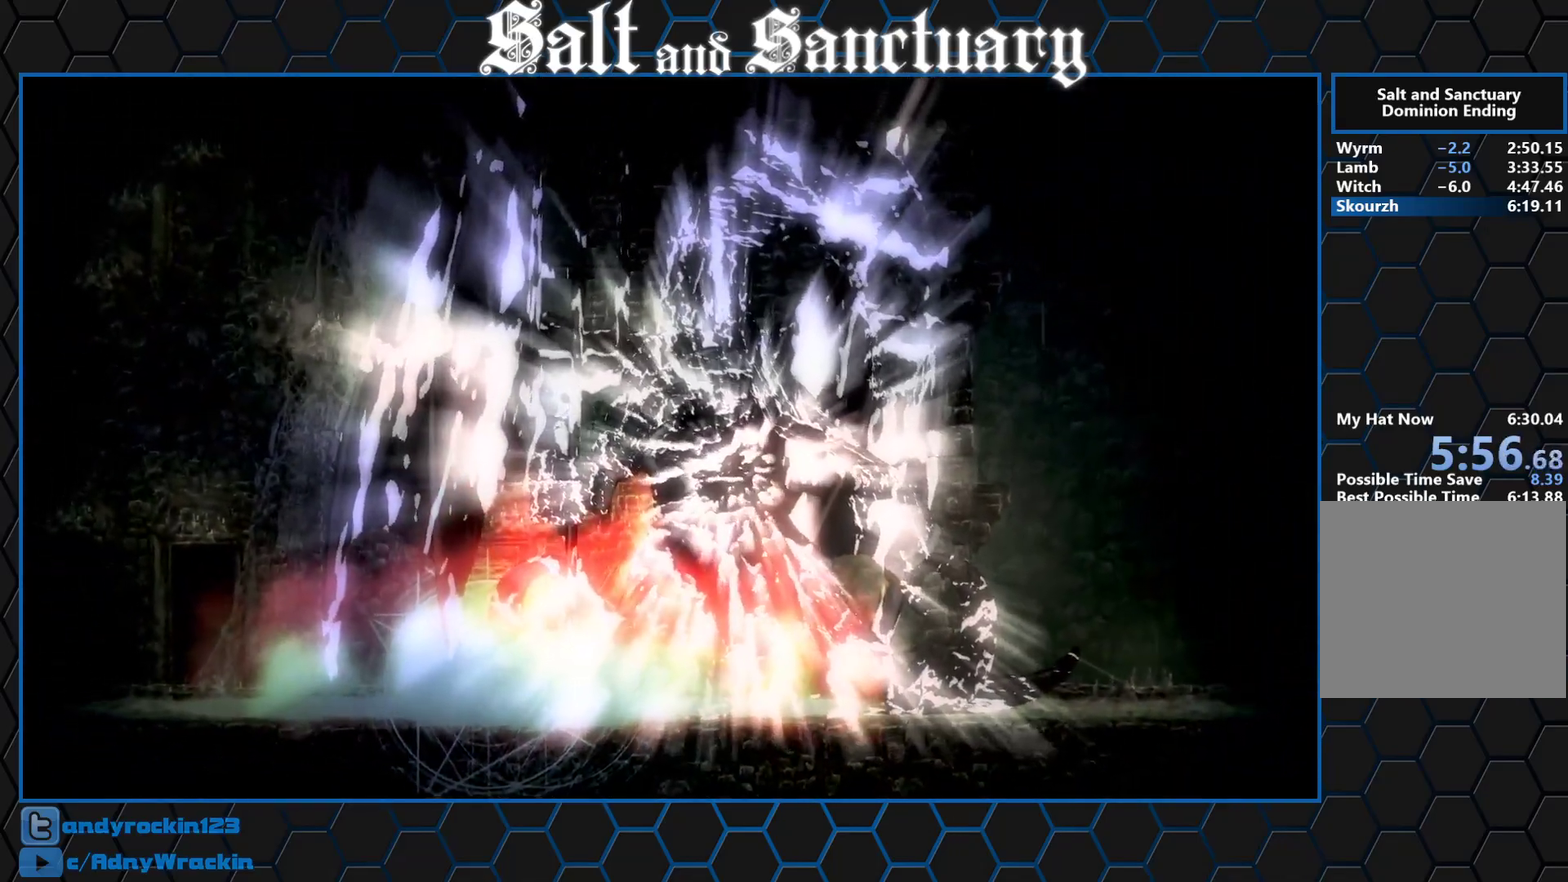
{"buttons": [], "left_stick": "center", "events": []}
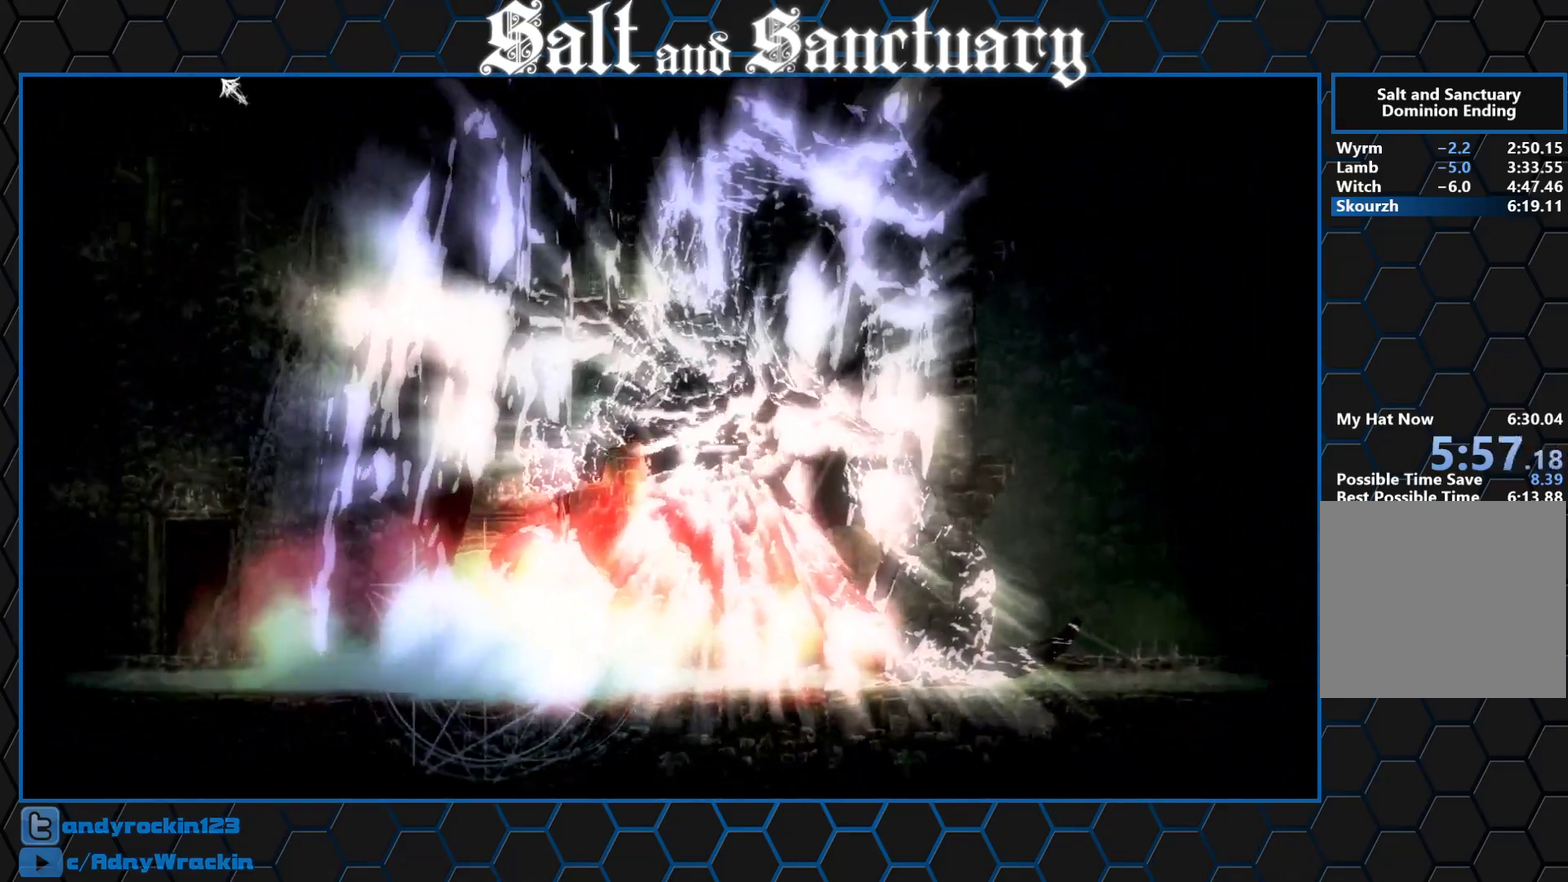
{"buttons": [], "left_stick": "center", "events": []}
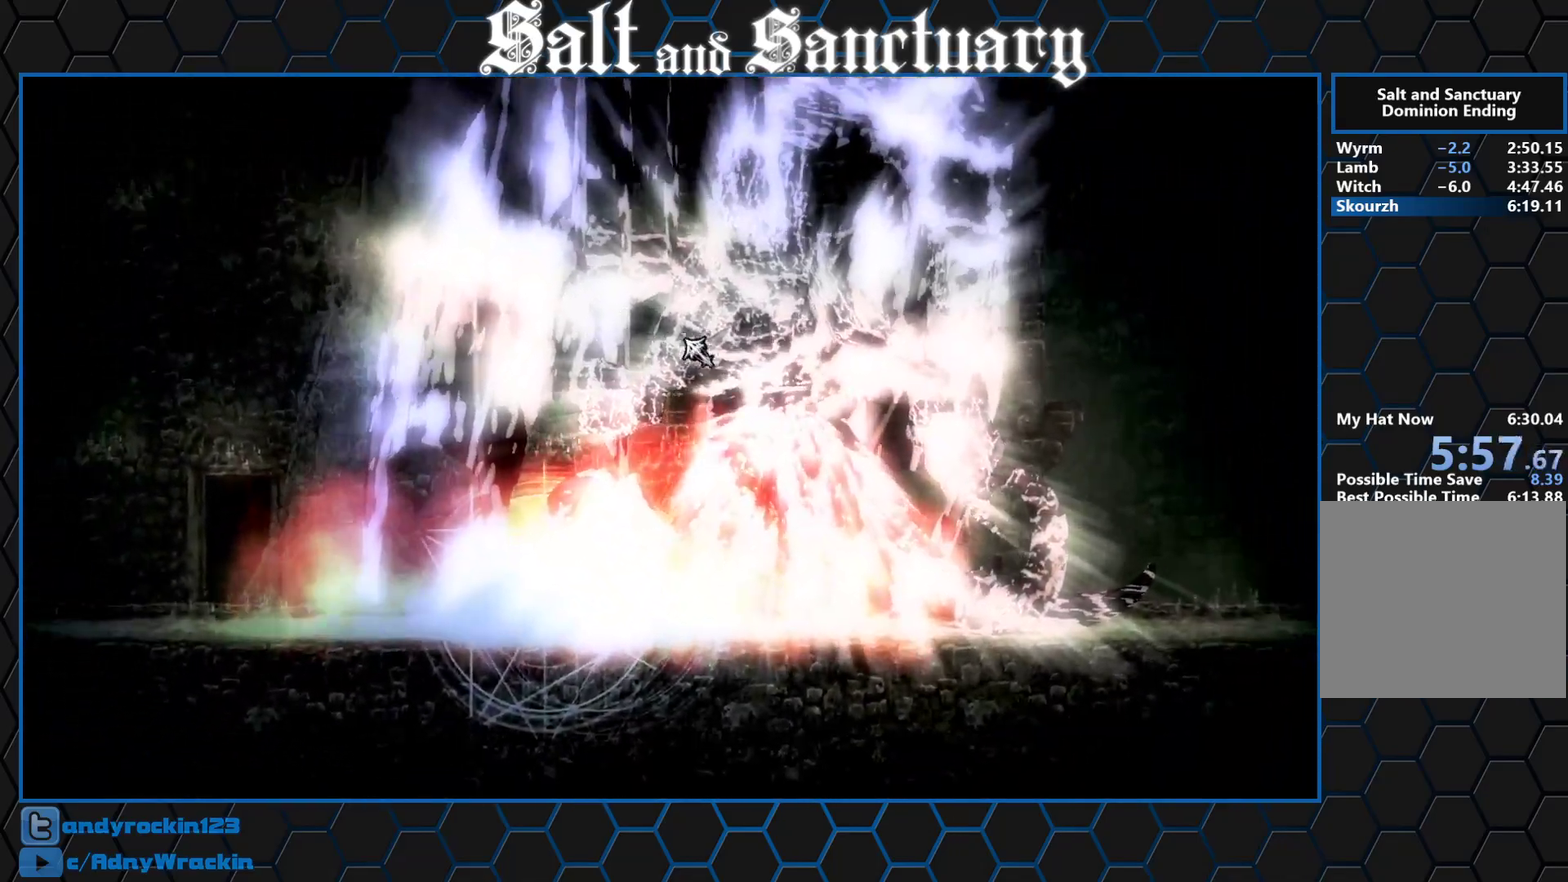
{"buttons": [], "left_stick": "center", "events": []}
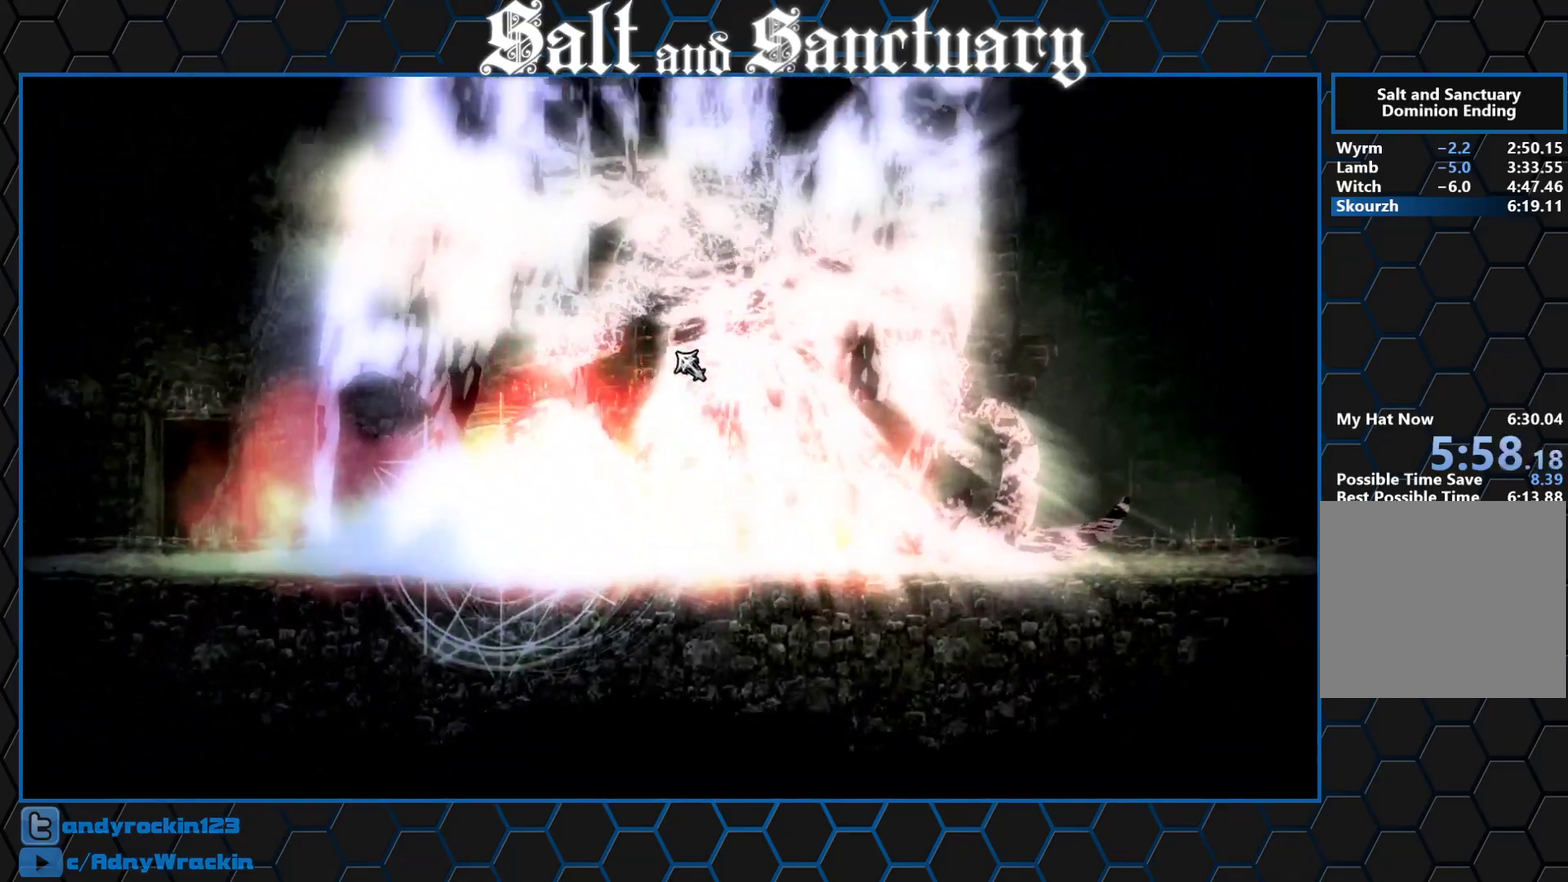
{"buttons": [], "left_stick": "center", "events": []}
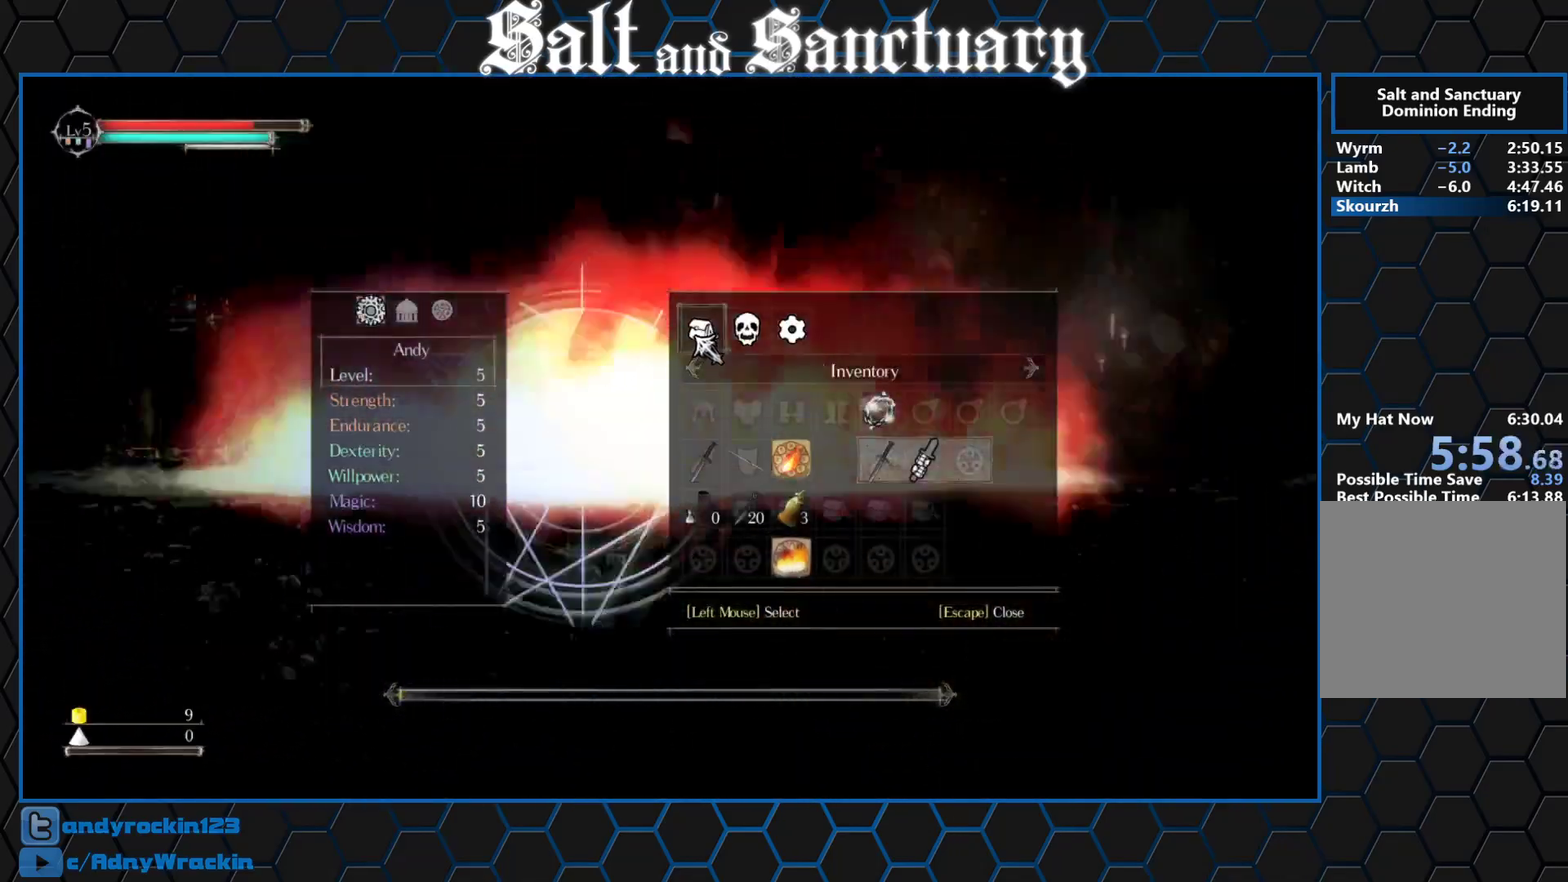
{"buttons": [], "left_stick": "center", "events": []}
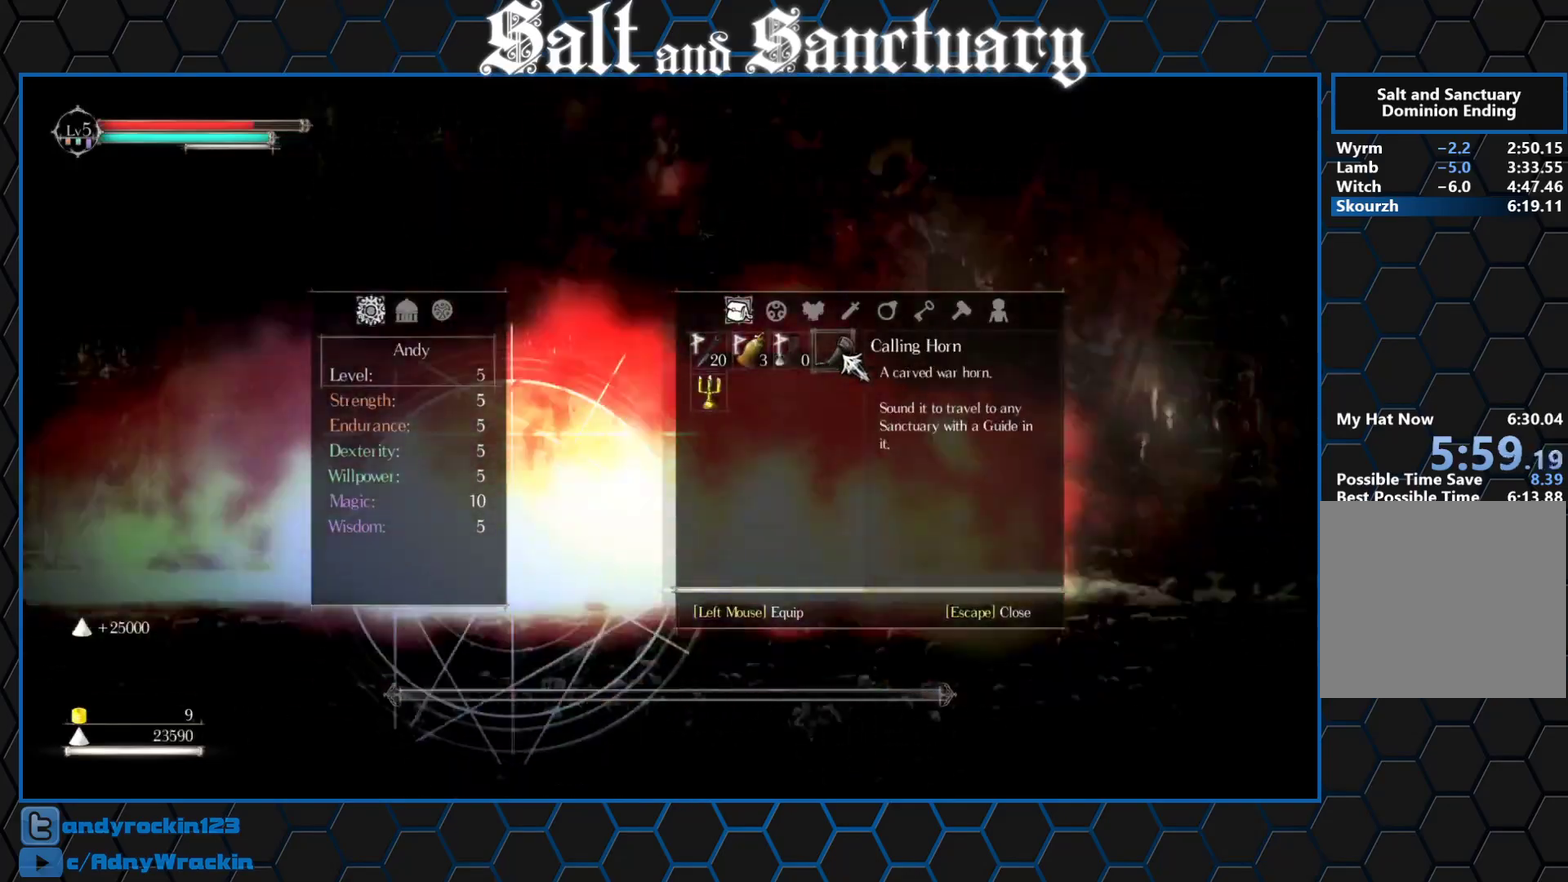
{"buttons": [], "left_stick": "center", "events": []}
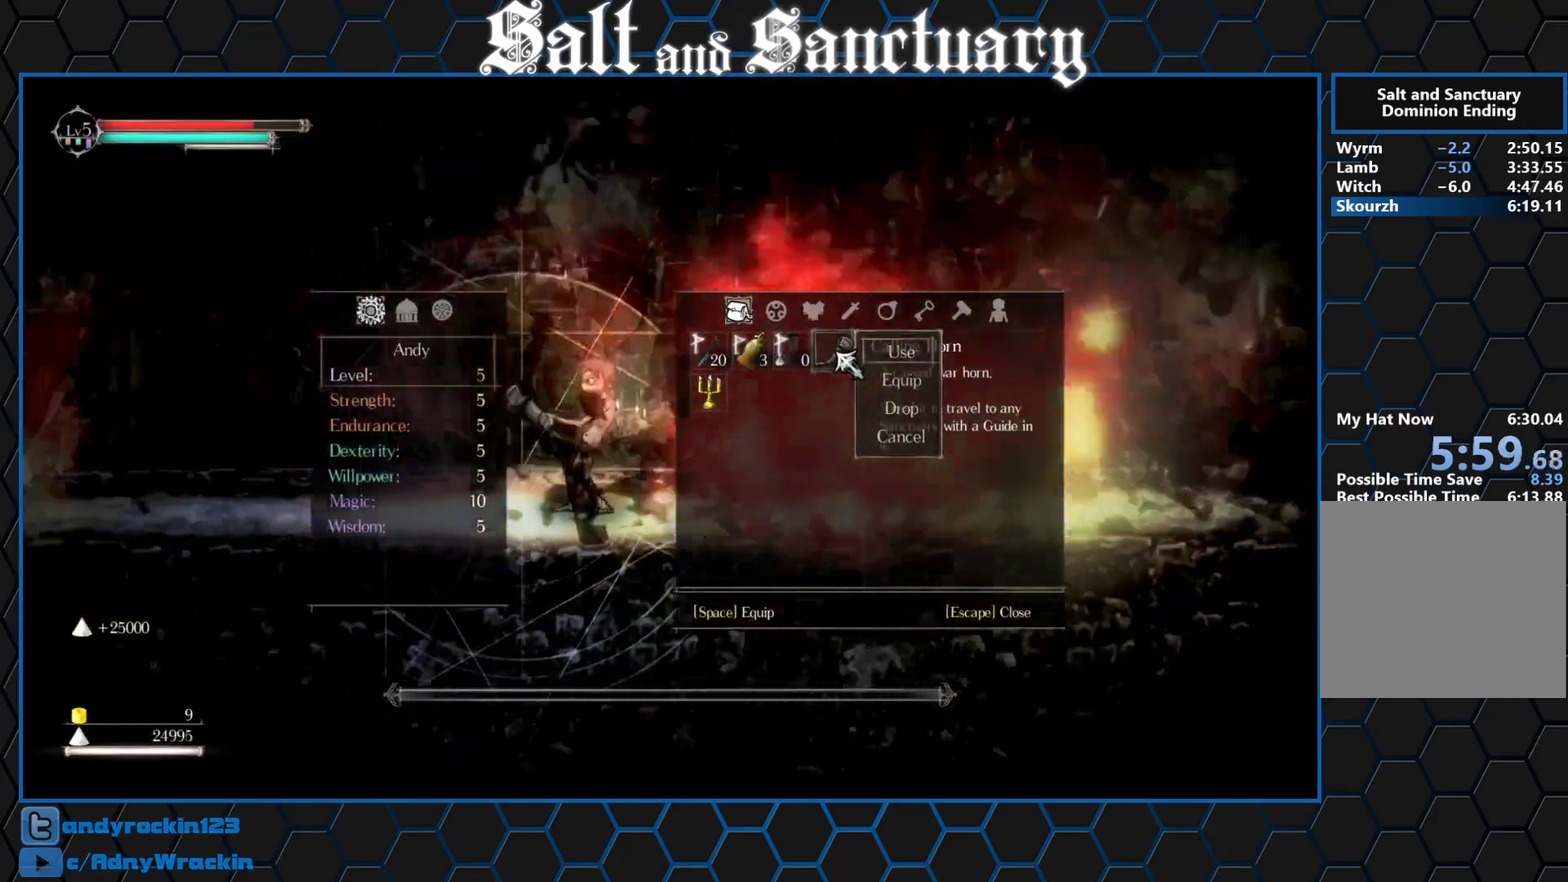
{"buttons": [], "left_stick": "center", "events": []}
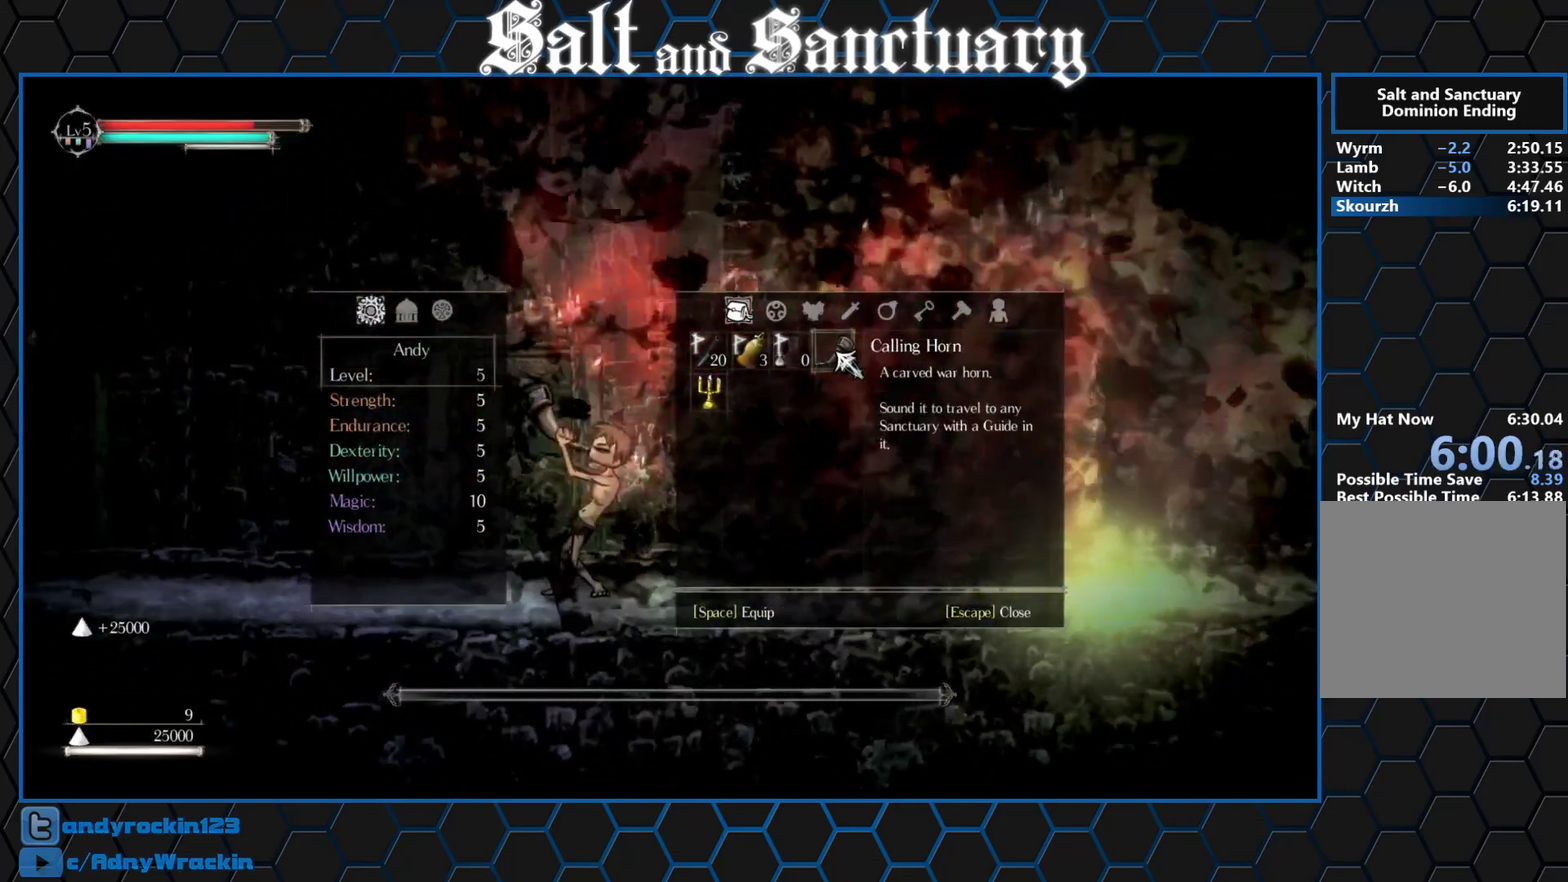
{"buttons": [], "left_stick": "center", "events": []}
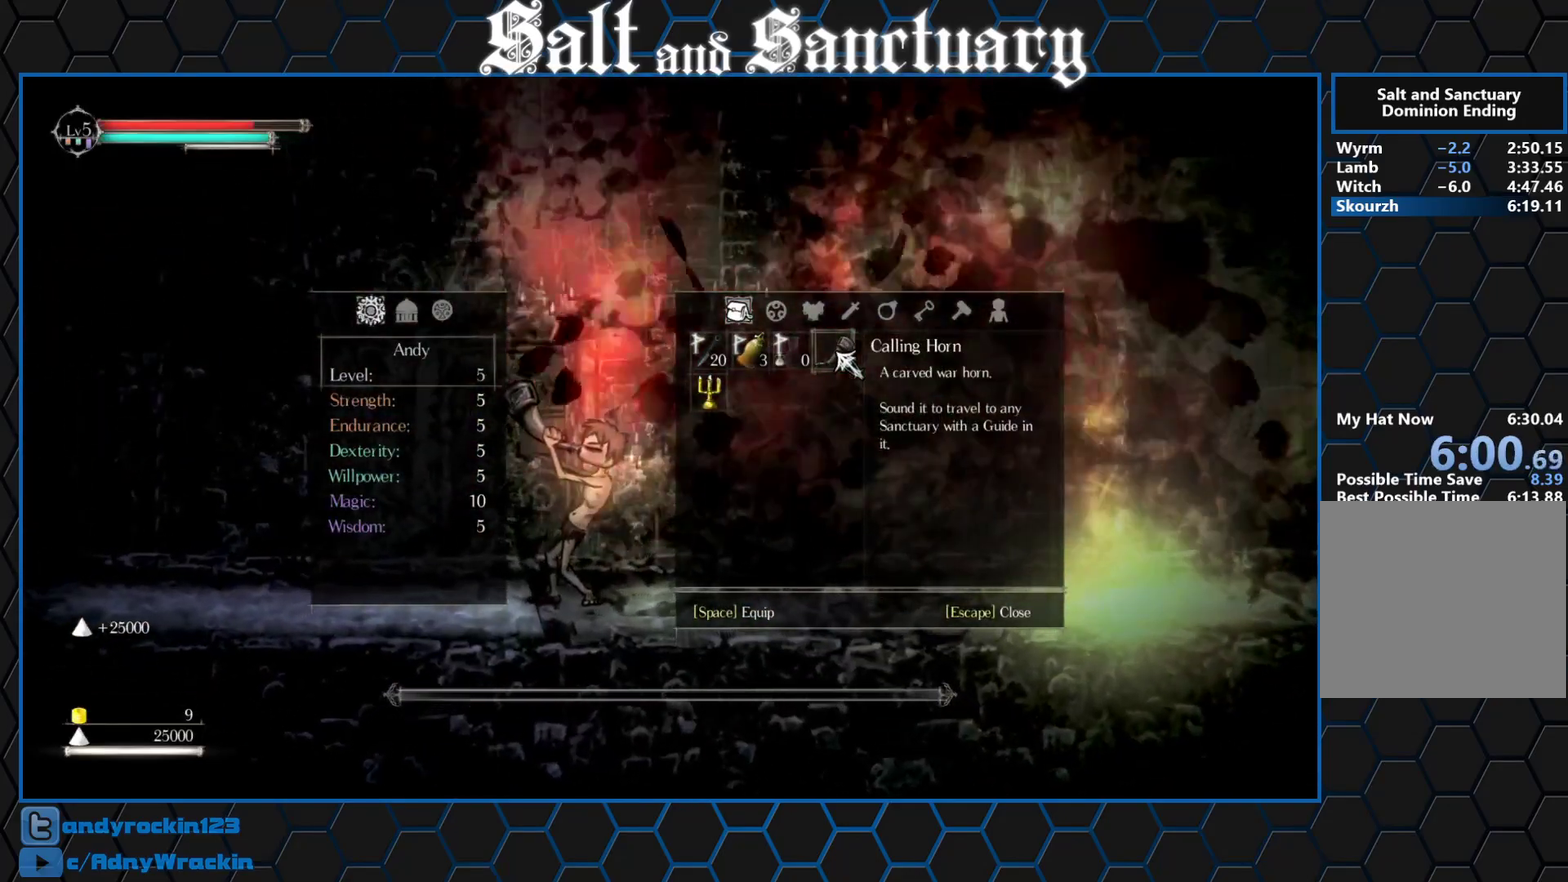
{"buttons": [], "left_stick": "center", "events": []}
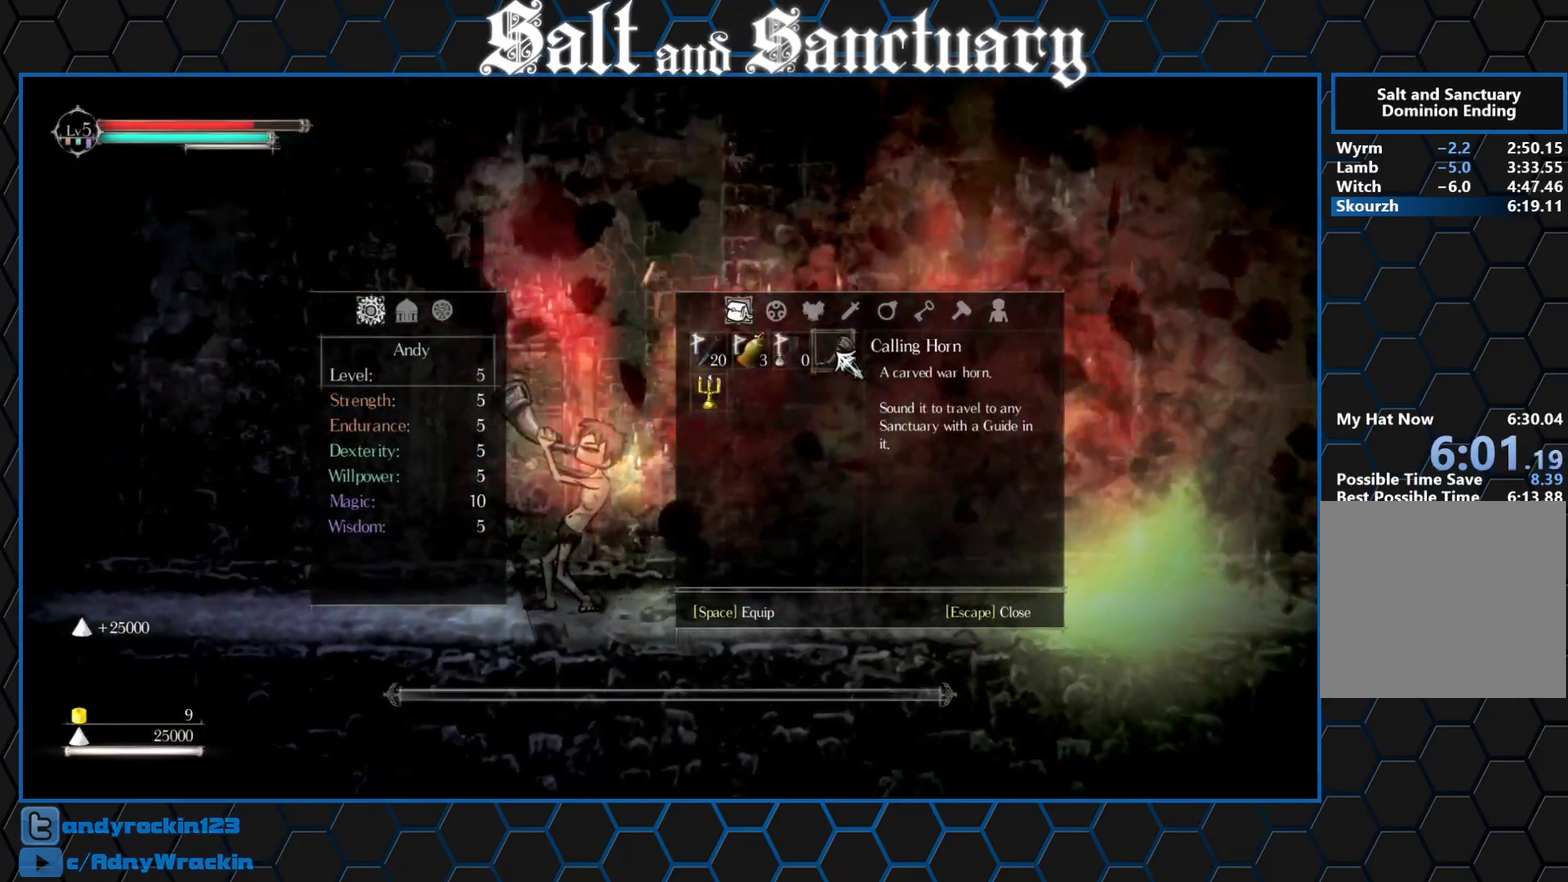
{"buttons": ["A"], "left_stick": "center", "events": [[133, "A", "down"], [183, "A", "up"], [250, "A", "down"], [300, "A", "up"], [383, "A", "down"], [450, "A", "up"], [500, "A", "down"]]}
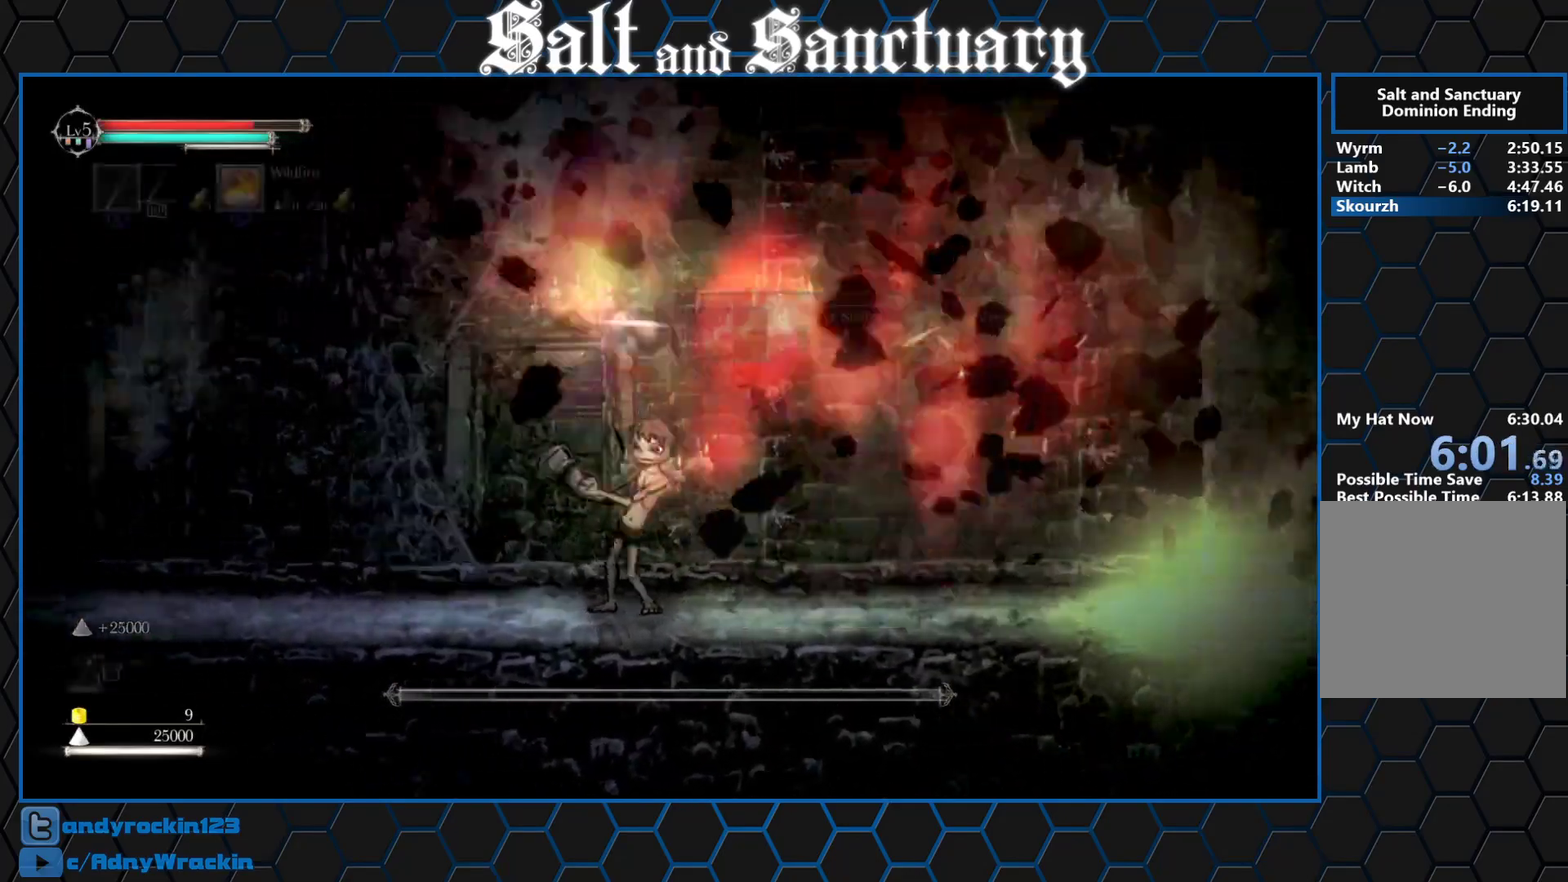
{"buttons": [], "left_stick": "center", "events": [[67, "A", "up"], [133, "A", "down"], [200, "A", "up"], [267, "A", "down"], [333, "A", "up"], [400, "A", "down"], [467, "A", "up"]]}
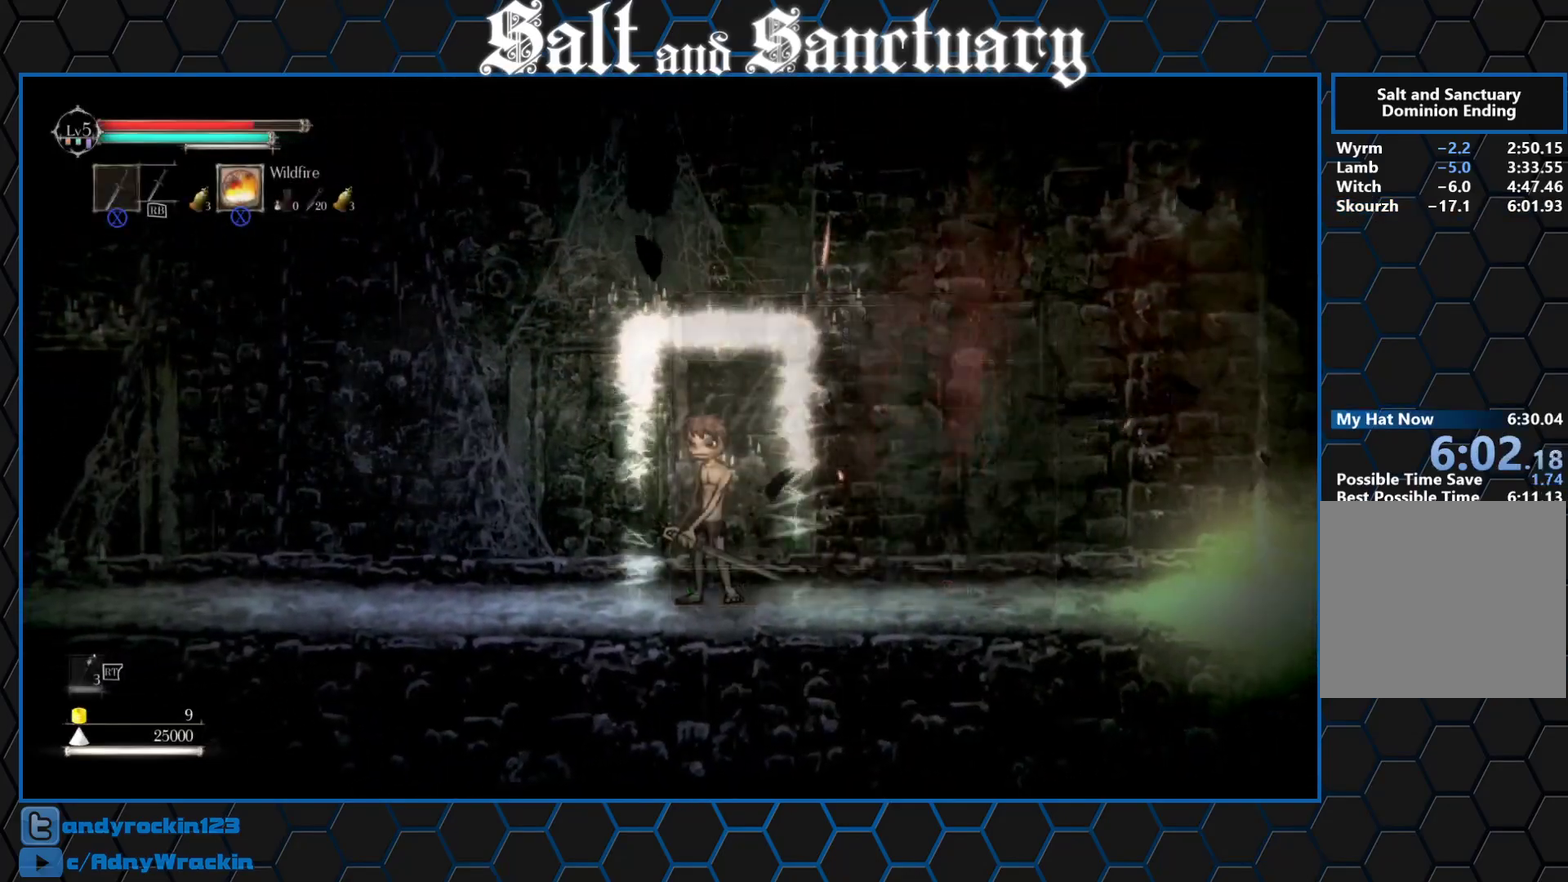
{"buttons": [], "left_stick": "center", "events": [[33, "A", "down"], [217, "A", "up"]]}
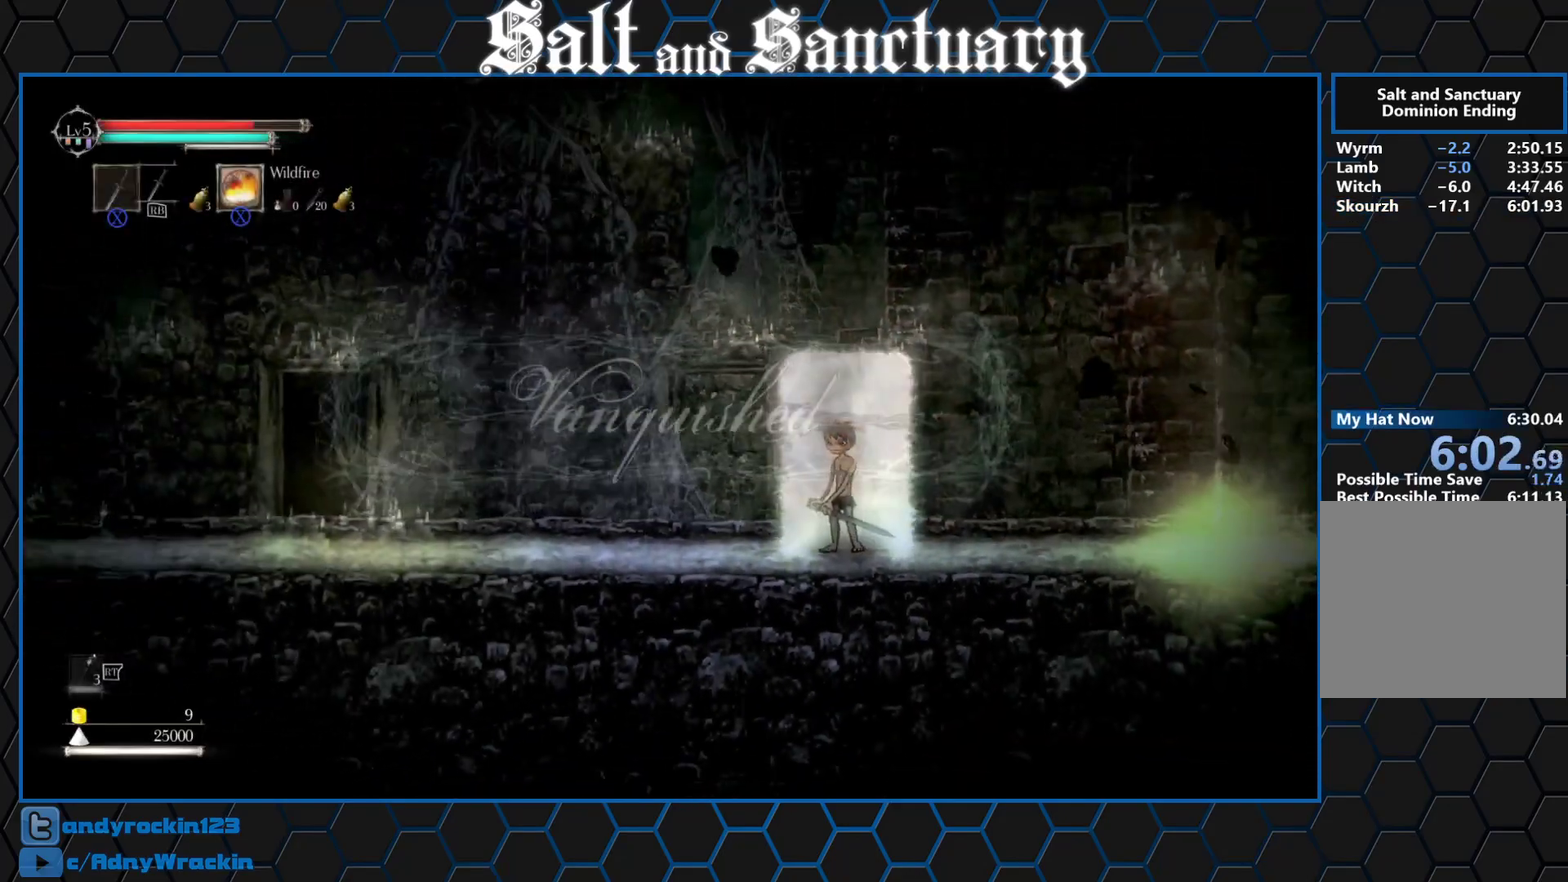
{"buttons": [], "left_stick": "center", "events": [[83, "DPAD_RIGHT", "down"], [167, "DPAD_RIGHT", "up"], [250, "DPAD_RIGHT", "down"], [333, "DPAD_RIGHT", "up"]]}
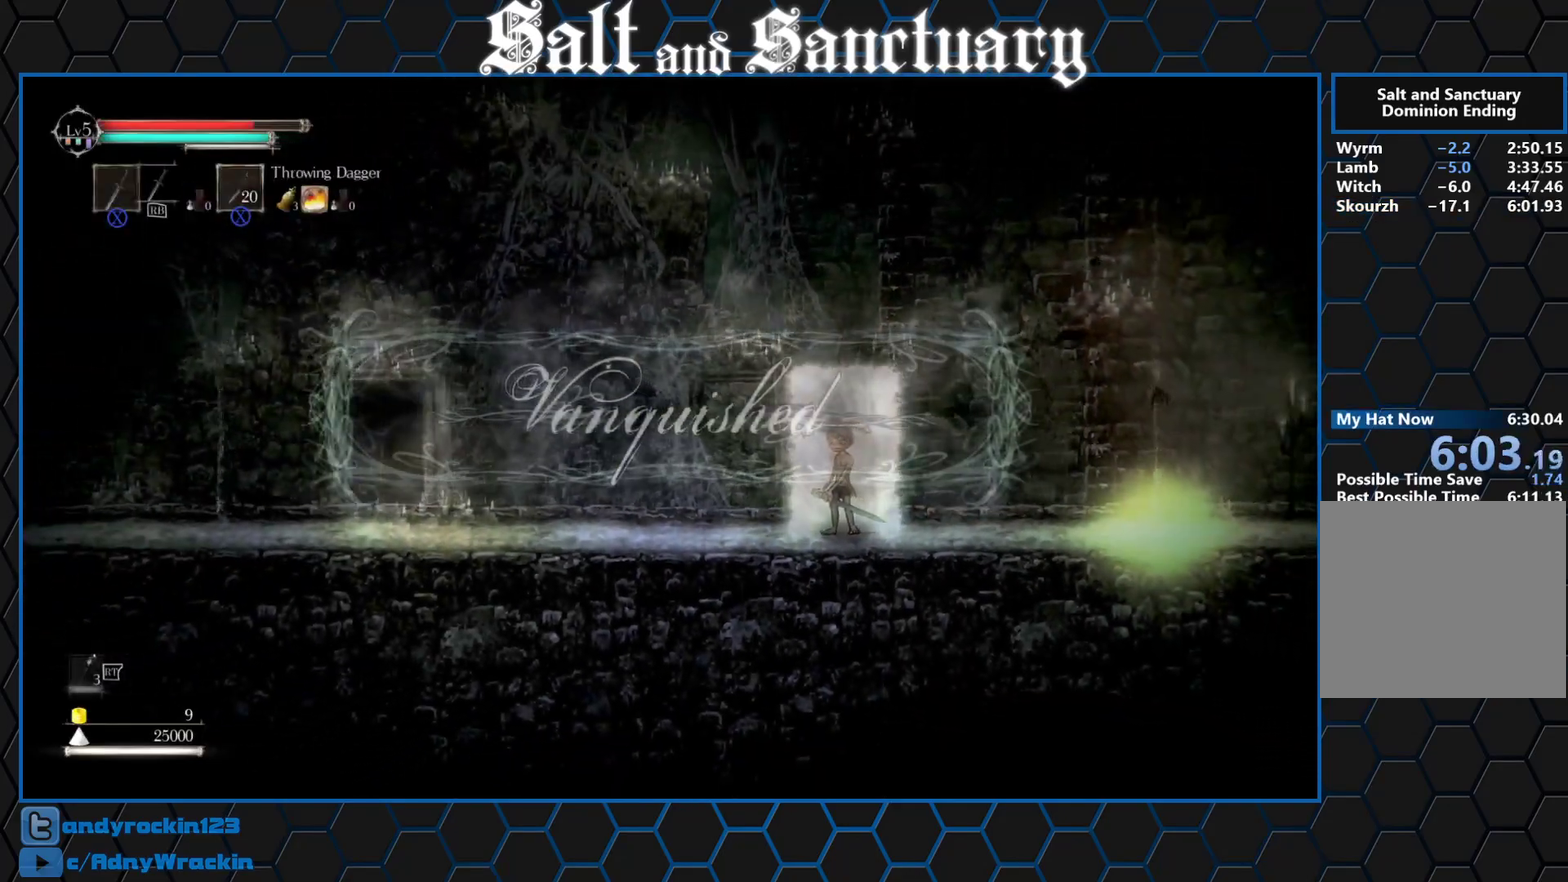
{"buttons": [], "left_stick": "center", "events": []}
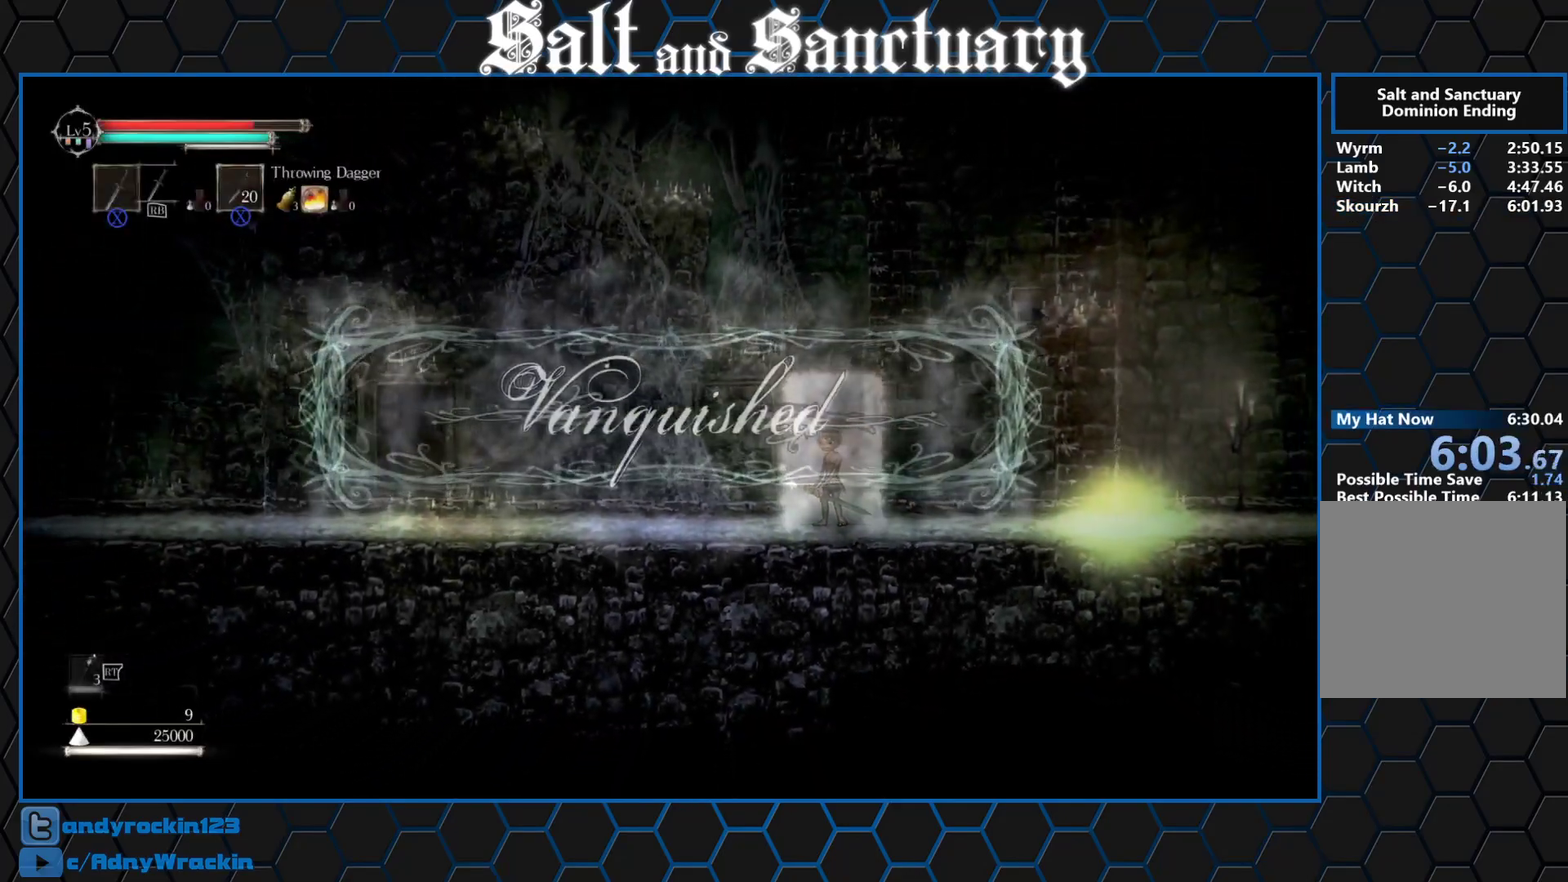
{"buttons": [], "left_stick": "center", "events": []}
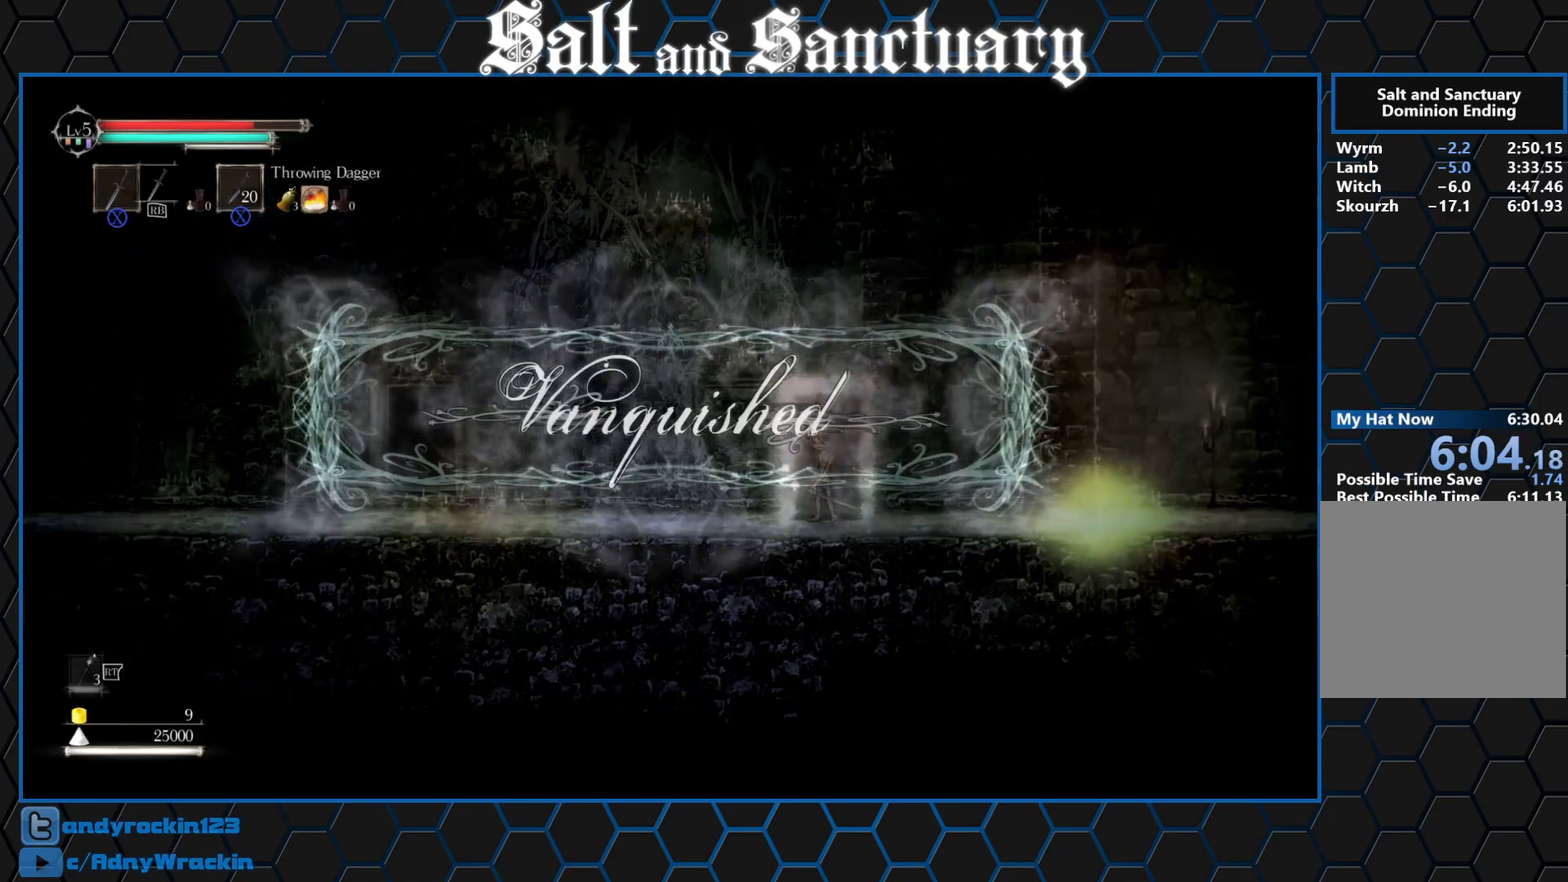
{"buttons": [], "left_stick": "center", "events": []}
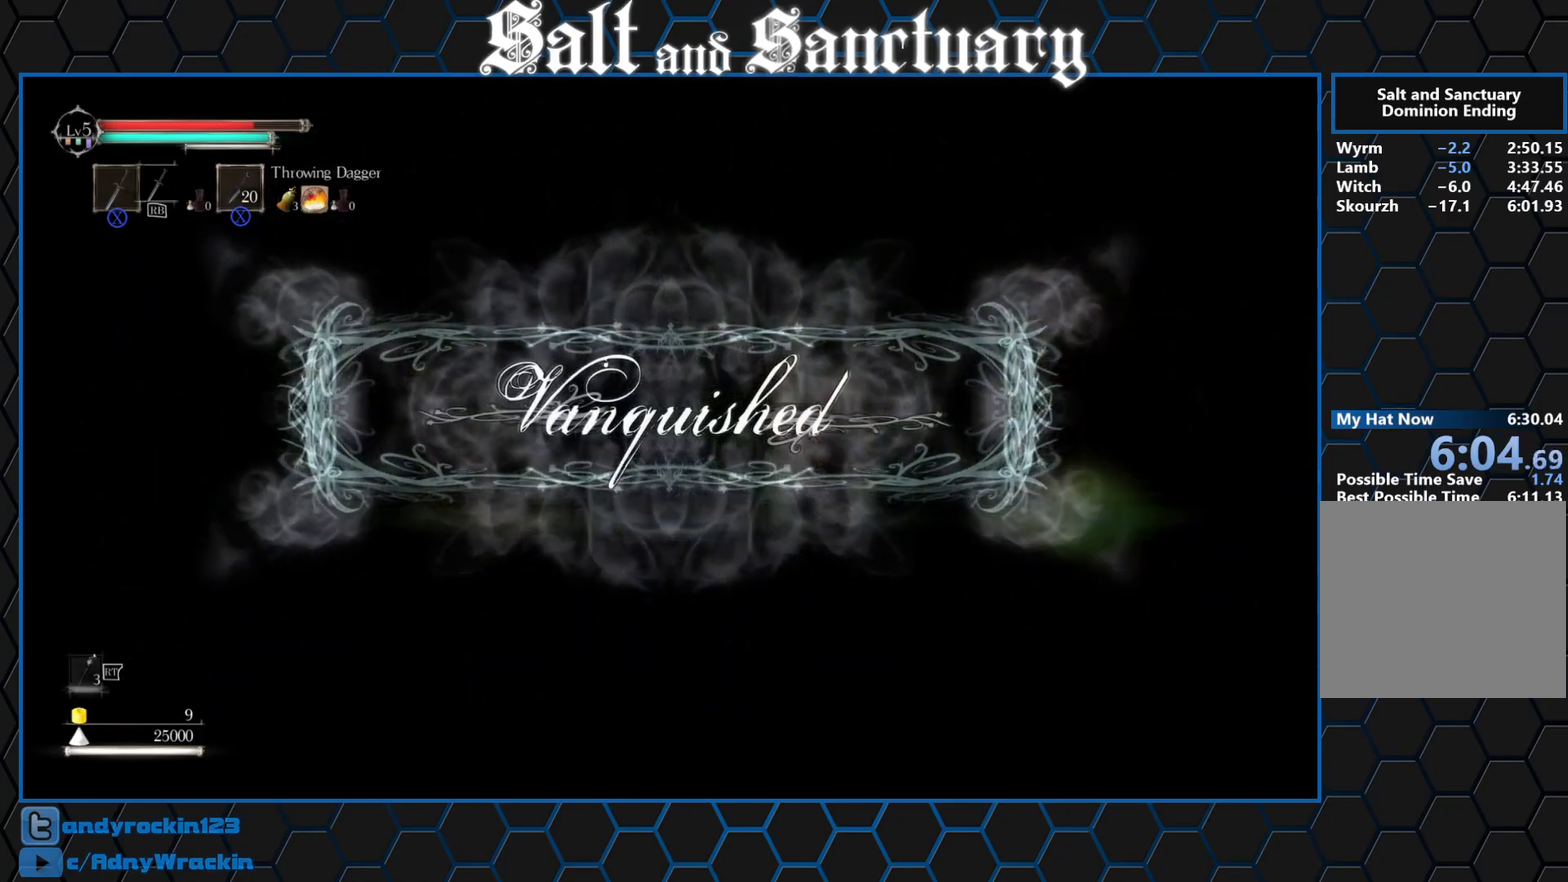
{"buttons": [], "left_stick": "center", "events": []}
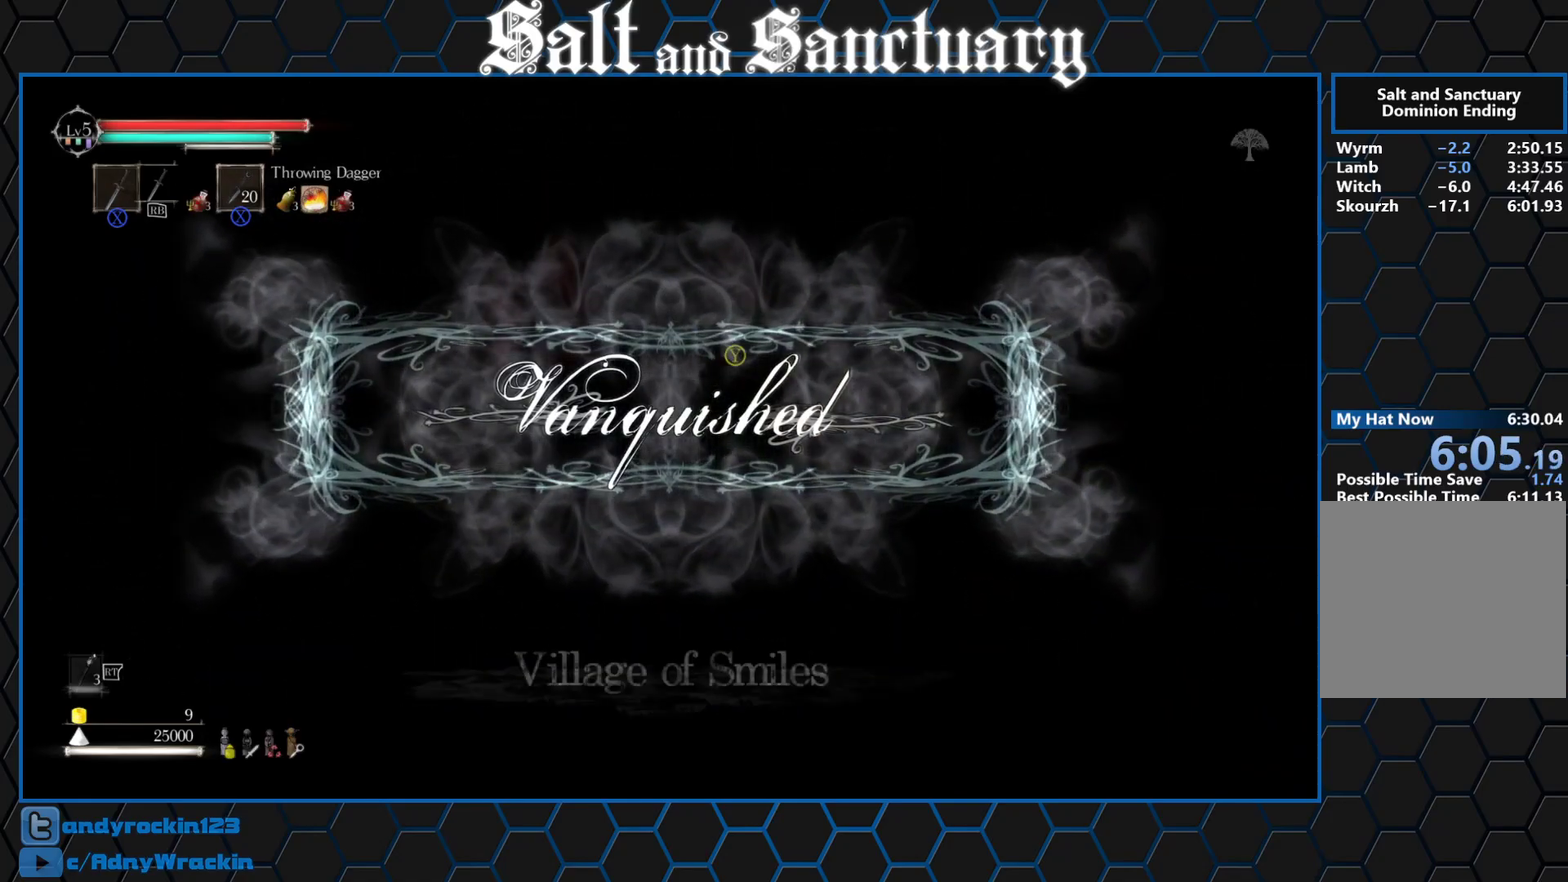
{"buttons": [], "left_stick": "center", "events": []}
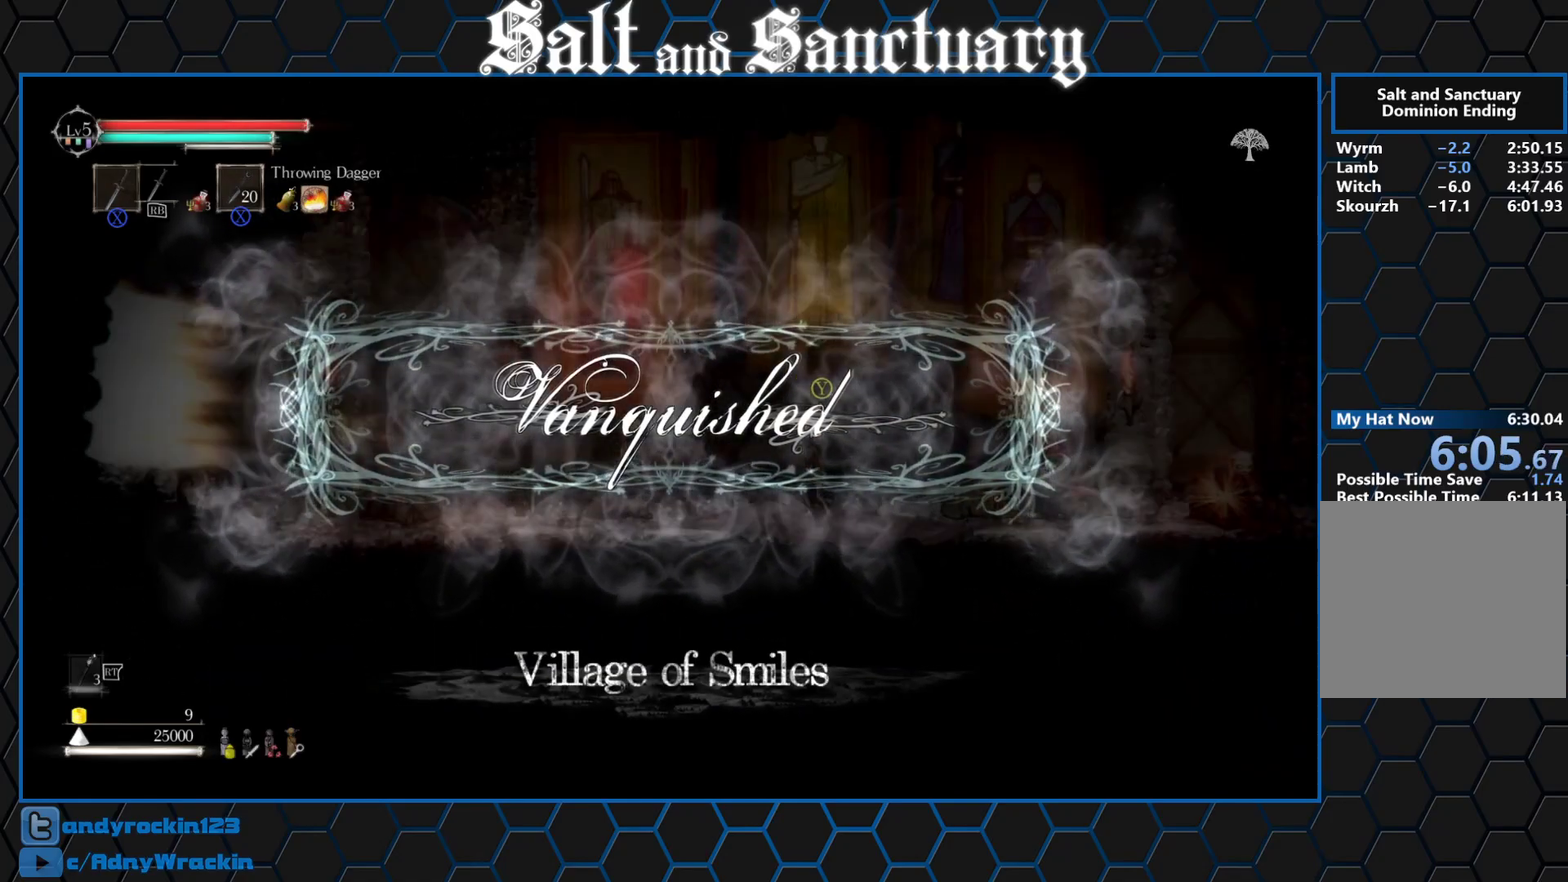
{"buttons": [], "left_stick": "left", "events": [[350, "Y", "down"], [400, "Y", "up"], [433, "left_stick", "left"]]}
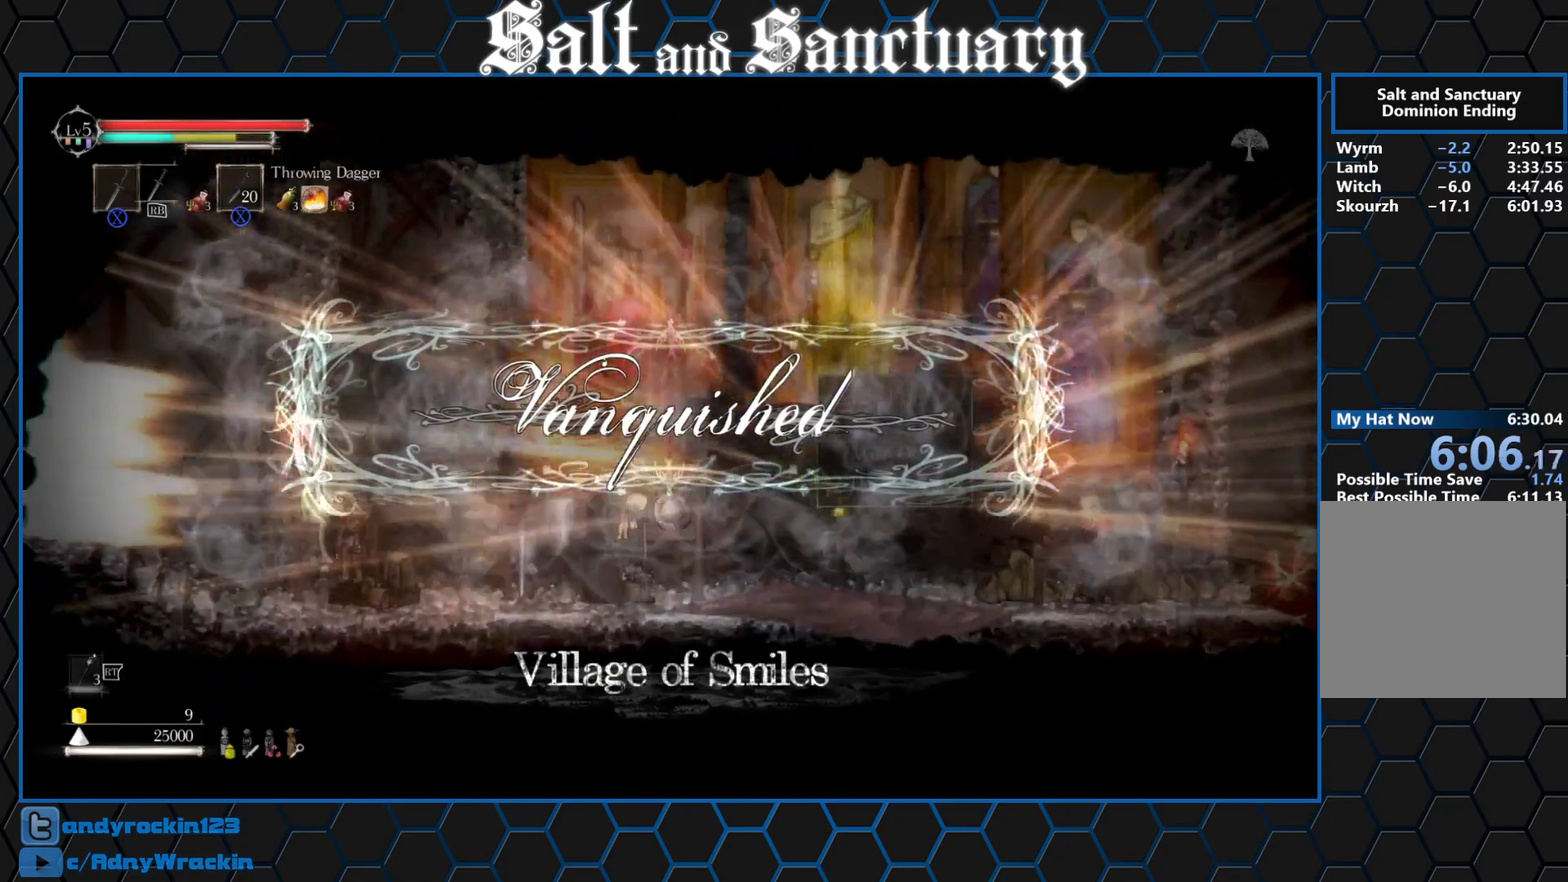
{"buttons": [], "left_stick": "left", "events": [[133, "B", "down"], [217, "B", "up"]]}
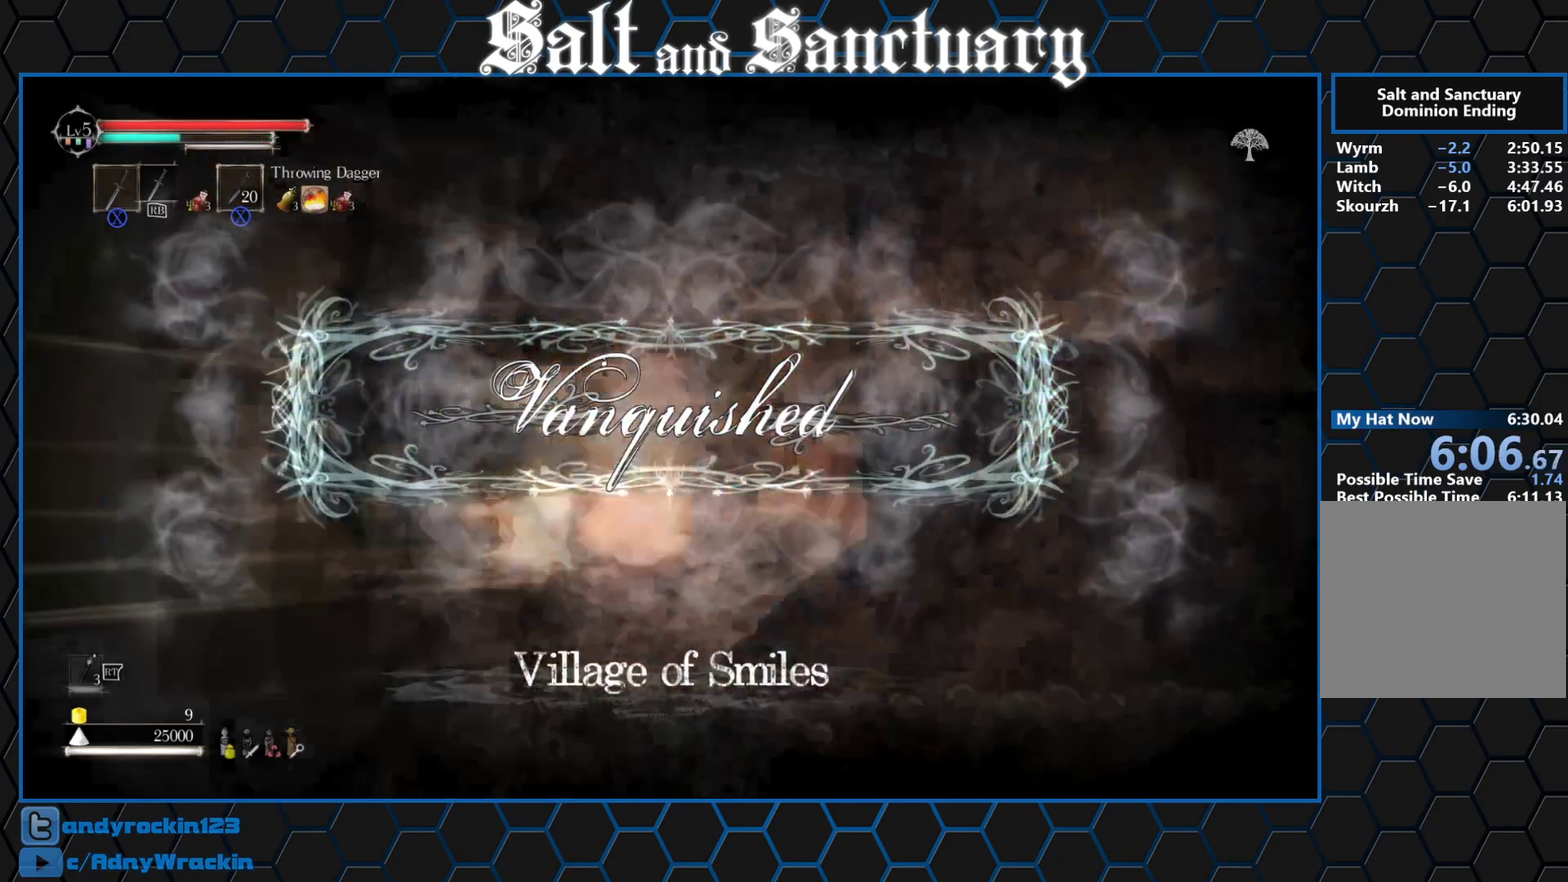
{"buttons": ["A"], "left_stick": "up-right", "events": [[67, "left_stick", "center"], [300, "A", "down"], [400, "left_stick", "up-right"]]}
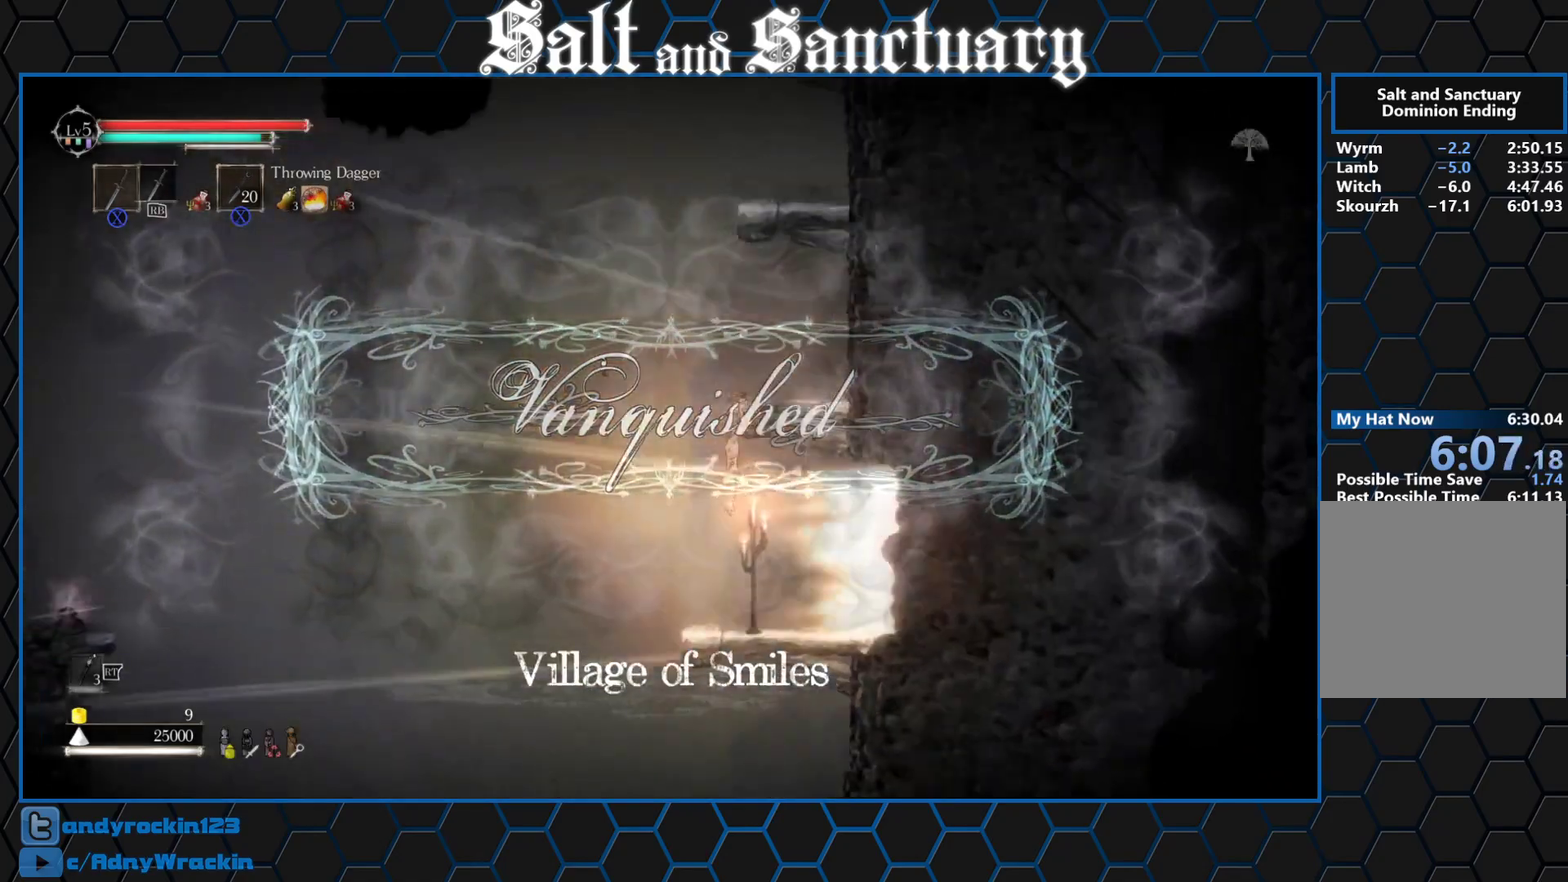
{"buttons": [], "left_stick": "up-right", "events": [[67, "A", "up"], [267, "A", "down"], [317, "A", "up"], [383, "A", "down"], [467, "A", "up"]]}
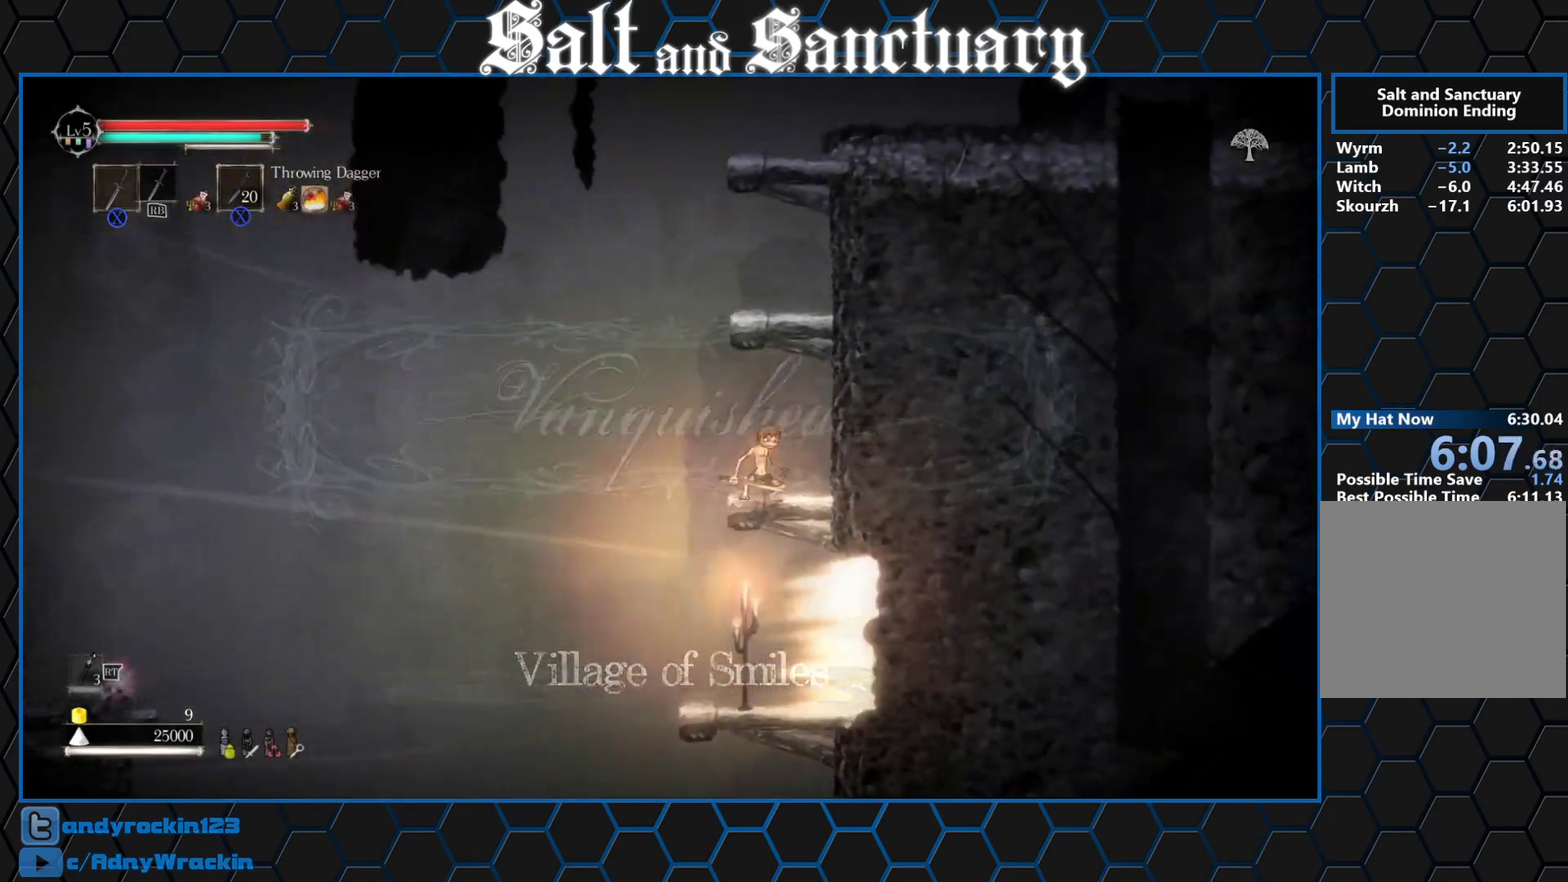
{"buttons": [], "left_stick": "up-right", "events": [[33, "A", "down"], [83, "A", "up"], [167, "A", "down"], [217, "A", "up"], [300, "A", "down"], [367, "A", "up"], [450, "A", "down"], [500, "A", "up"]]}
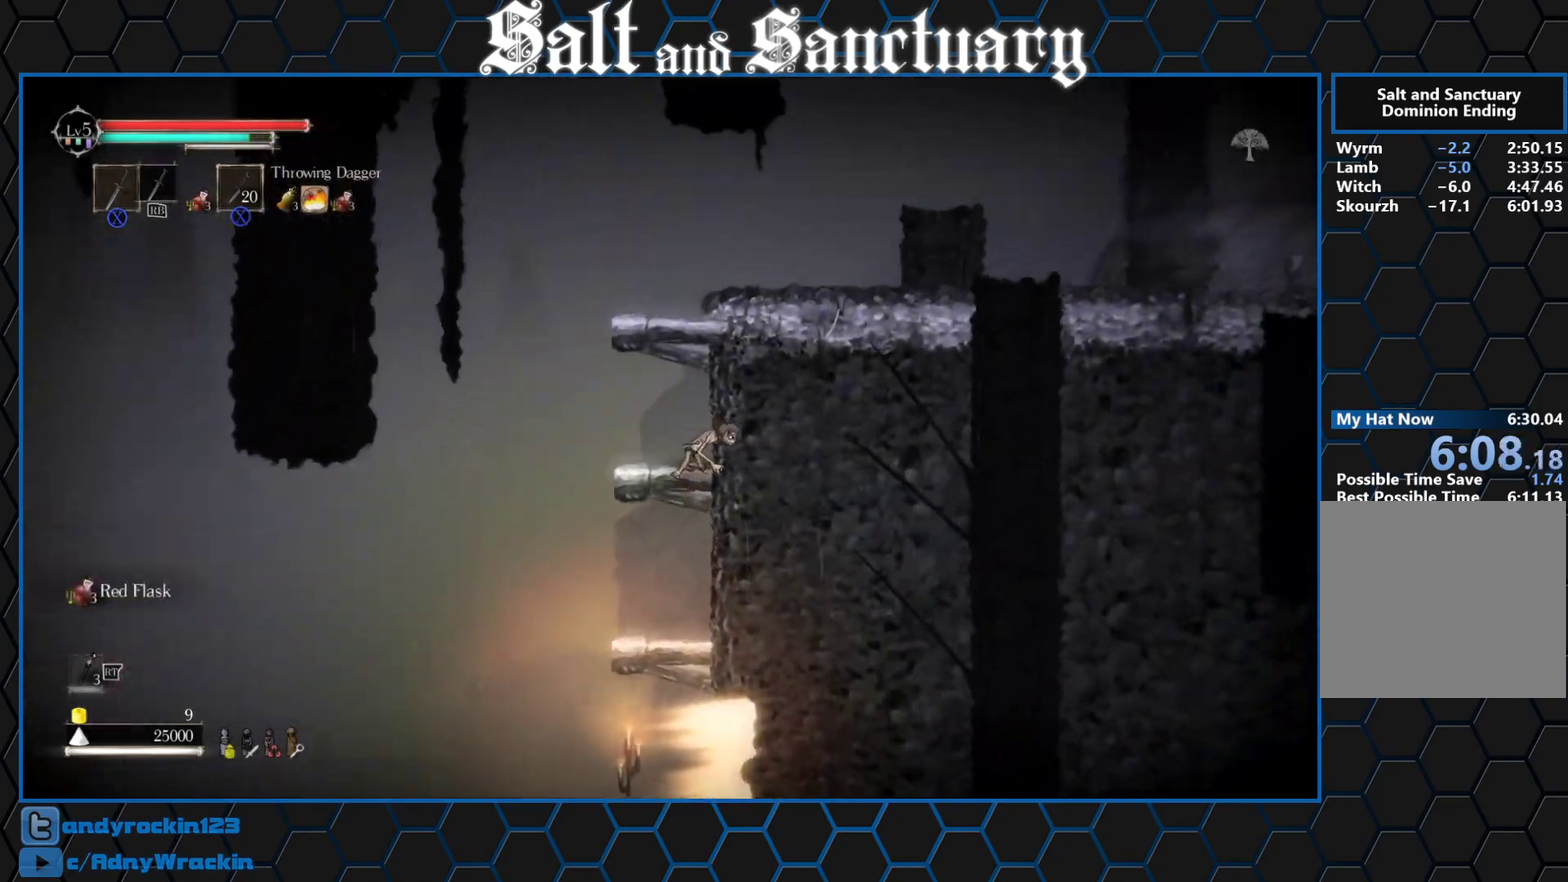
{"buttons": [], "left_stick": "up-right", "events": [[83, "A", "down"], [150, "A", "up"], [217, "A", "down"], [300, "A", "up"], [367, "A", "down"], [433, "A", "up"]]}
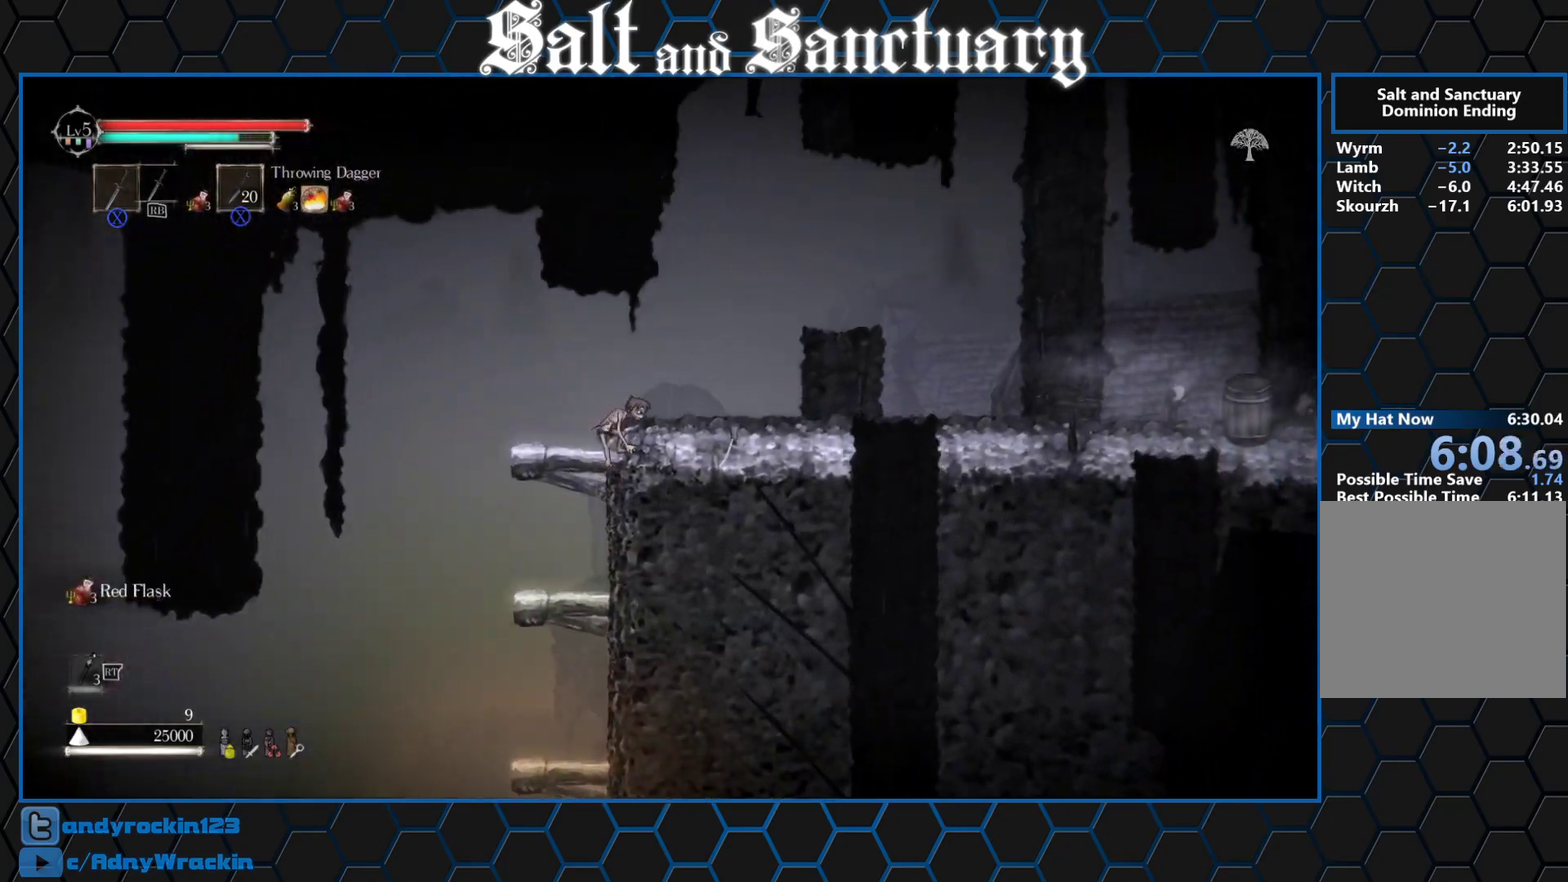
{"buttons": ["Y"], "left_stick": "center", "events": [[150, "left_stick", "right"], [350, "left_stick", "center"], [500, "Y", "down"]]}
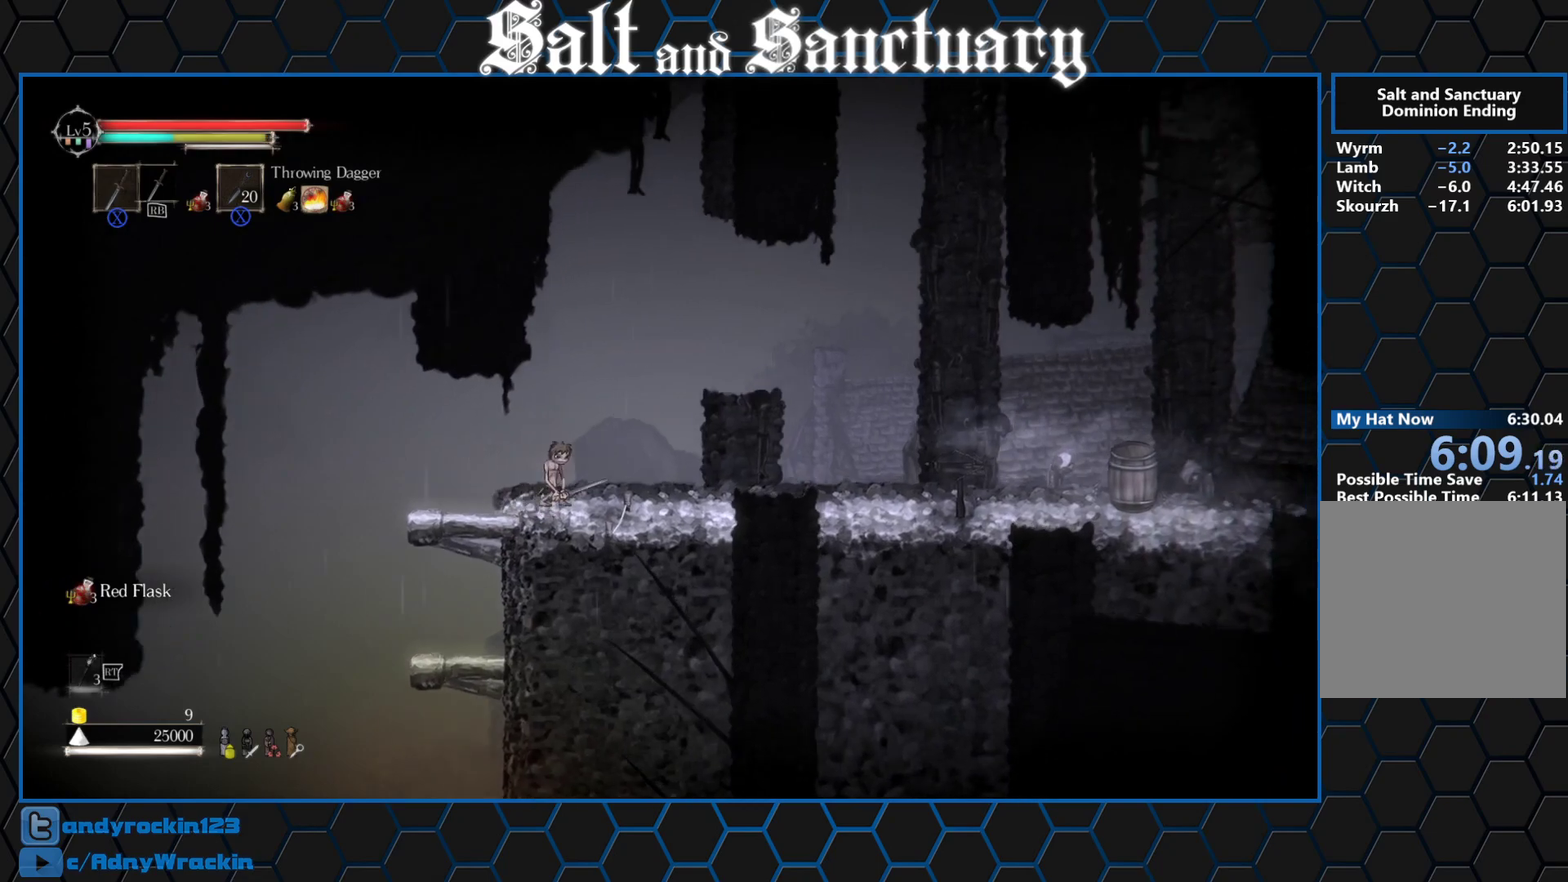
{"buttons": [], "left_stick": "right", "events": [[67, "Y", "up"], [67, "left_stick", "right"]]}
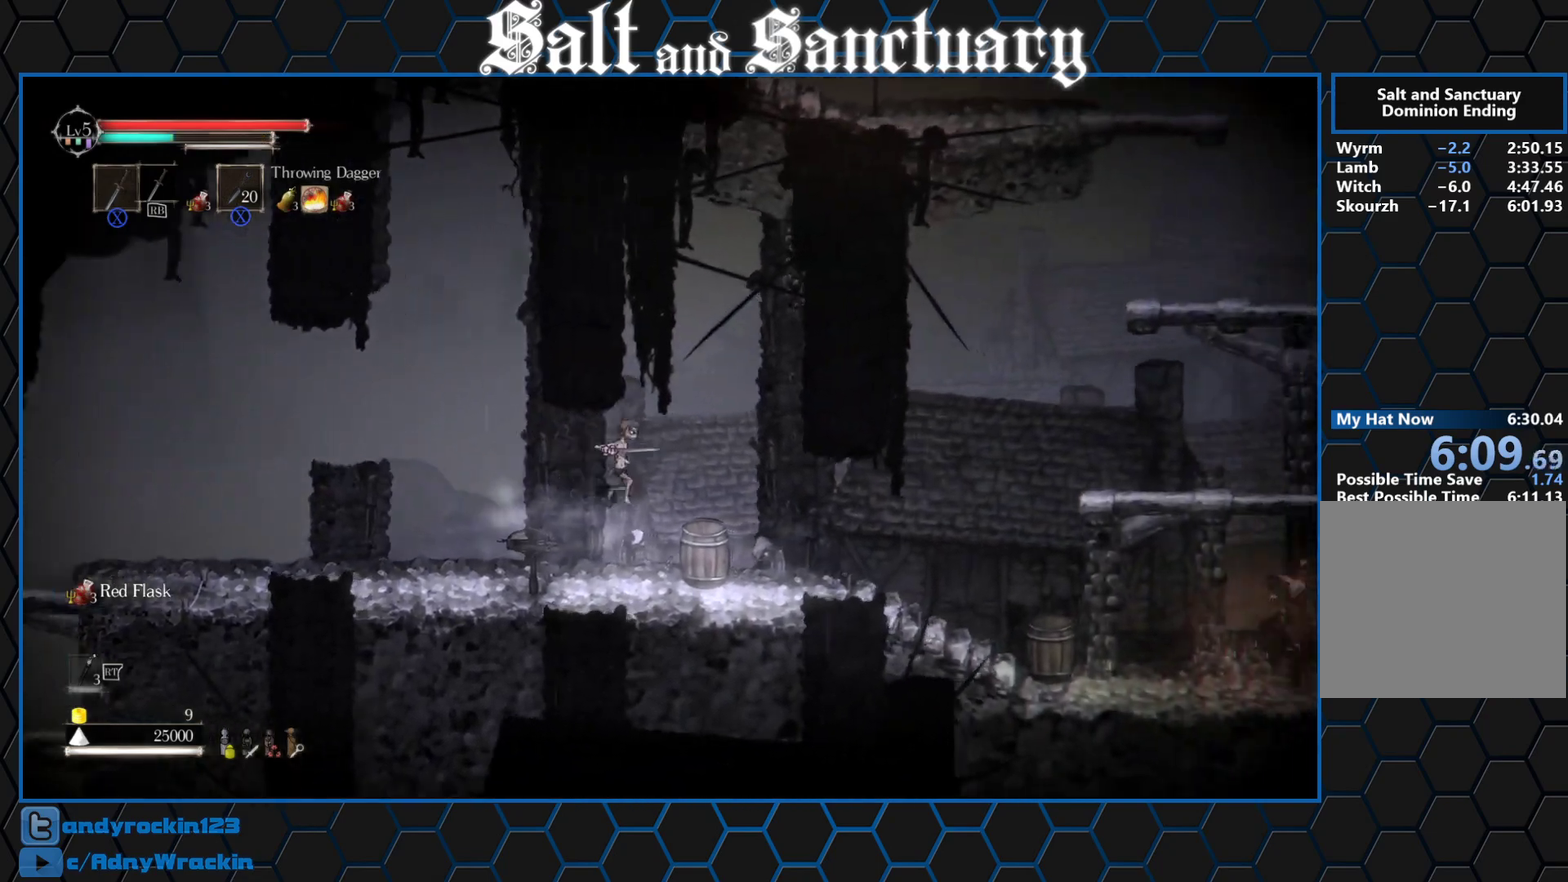
{"buttons": [], "left_stick": "right", "events": []}
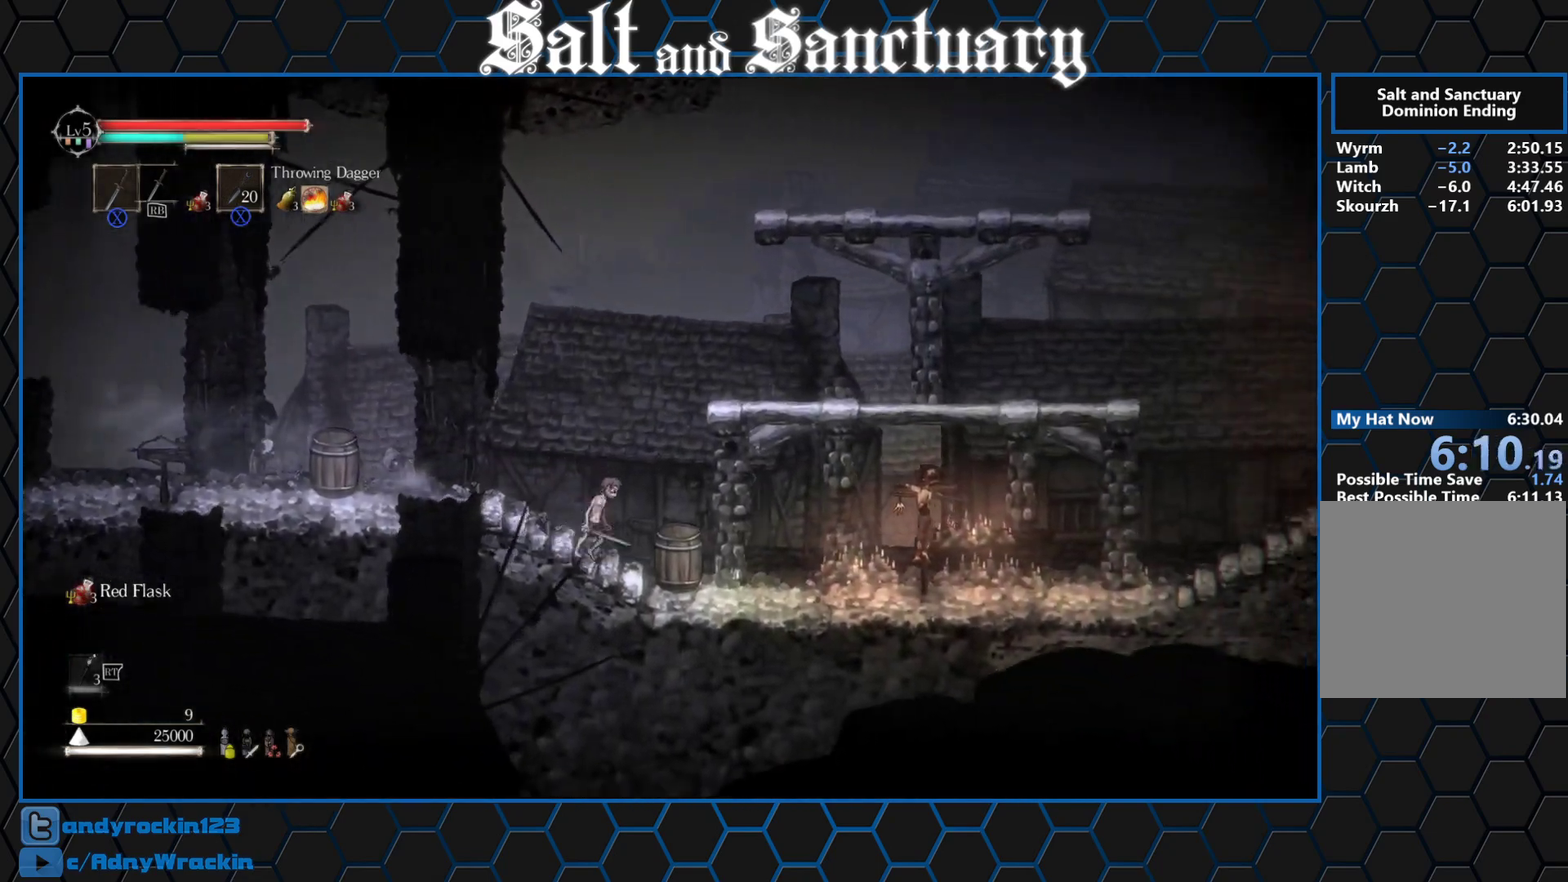
{"buttons": [], "left_stick": "center", "events": [[17, "B", "down"], [83, "B", "up"], [317, "left_stick", "center"], [417, "L1", "down"], [417, "L2", "down"], [483, "L1", "up"], [483, "L2", "up"]]}